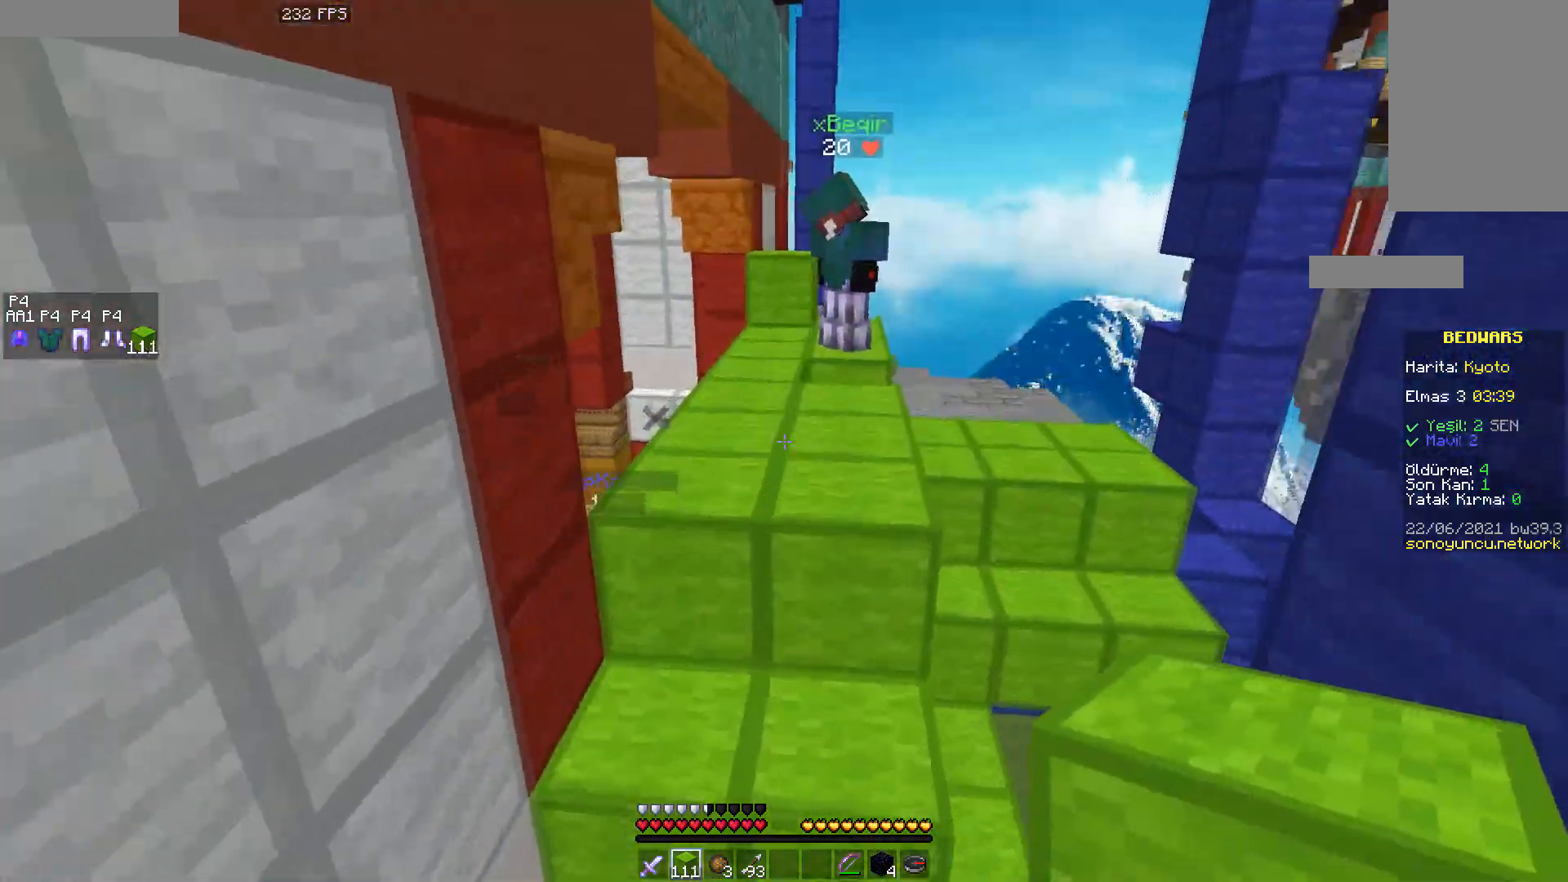
Gameplay with keyboard and mouse; each line is a JSON object with the keys and mouse buttons held at the frame after it. "events" lists presses ("down") and releases ("up") of "a", "d", "s", "space", "w", "mouse_left" and "mouse_right" between this image and that frame as [ms after this image, input, new state], when the widget could be followed in between. "mouse_left", "mouse_right" = the "left", "right" buttons of the "mouse" list. No other keys are recorded. Fast repeated clicks can show as one long hold. Mouse movement is not recorded.
{"keys": ["w"], "mouse": [], "events": [[33, "d", "down"], [200, "space", "up"], [217, "d", "up"]]}
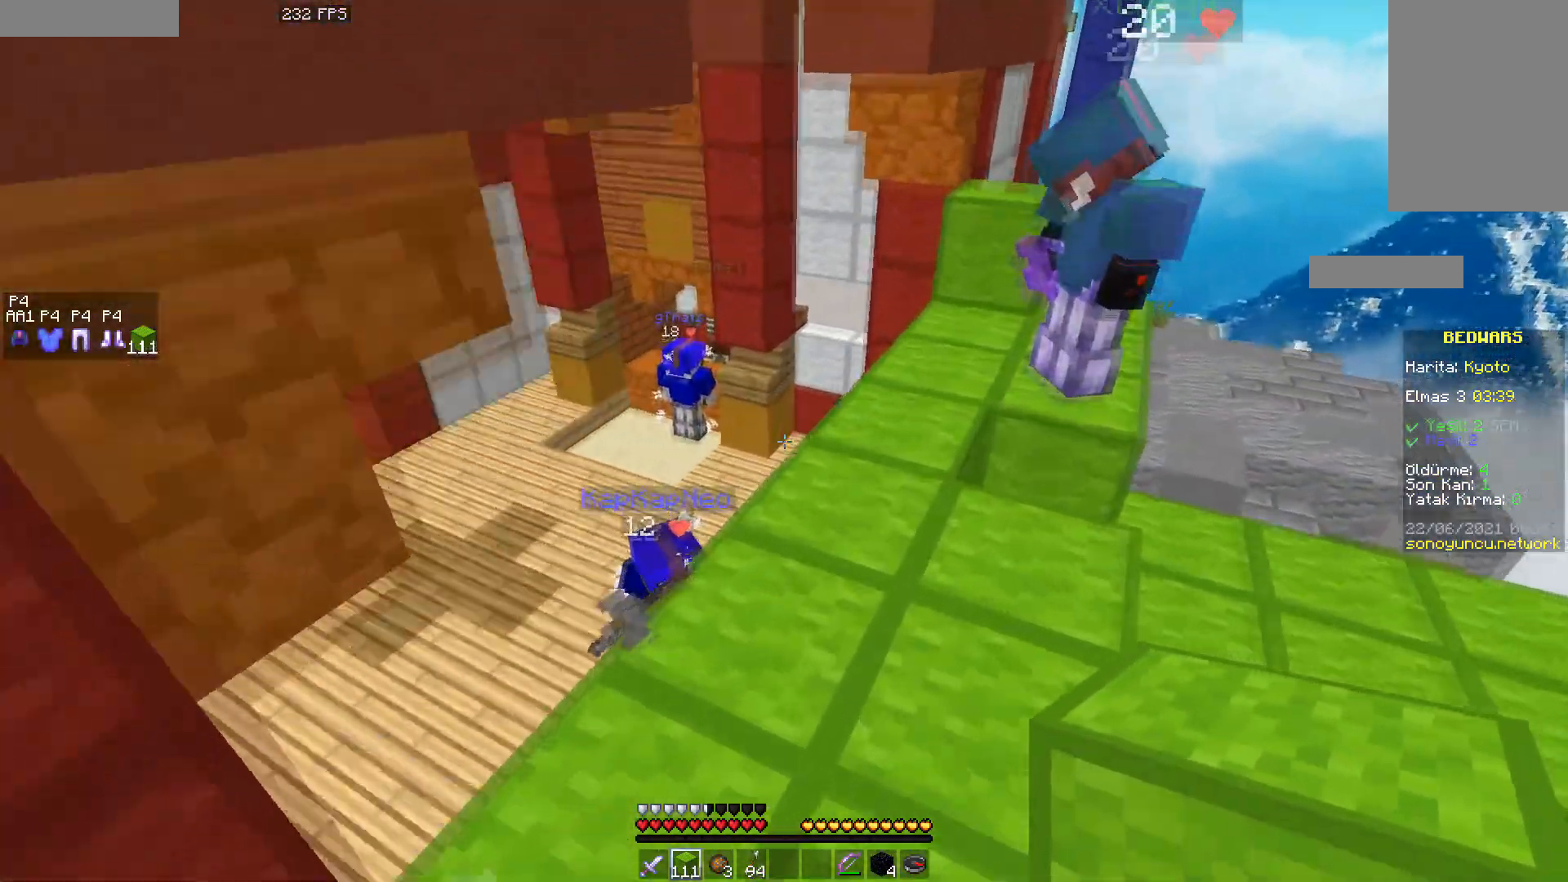
{"keys": [], "mouse": [], "events": [[117, "w", "up"]]}
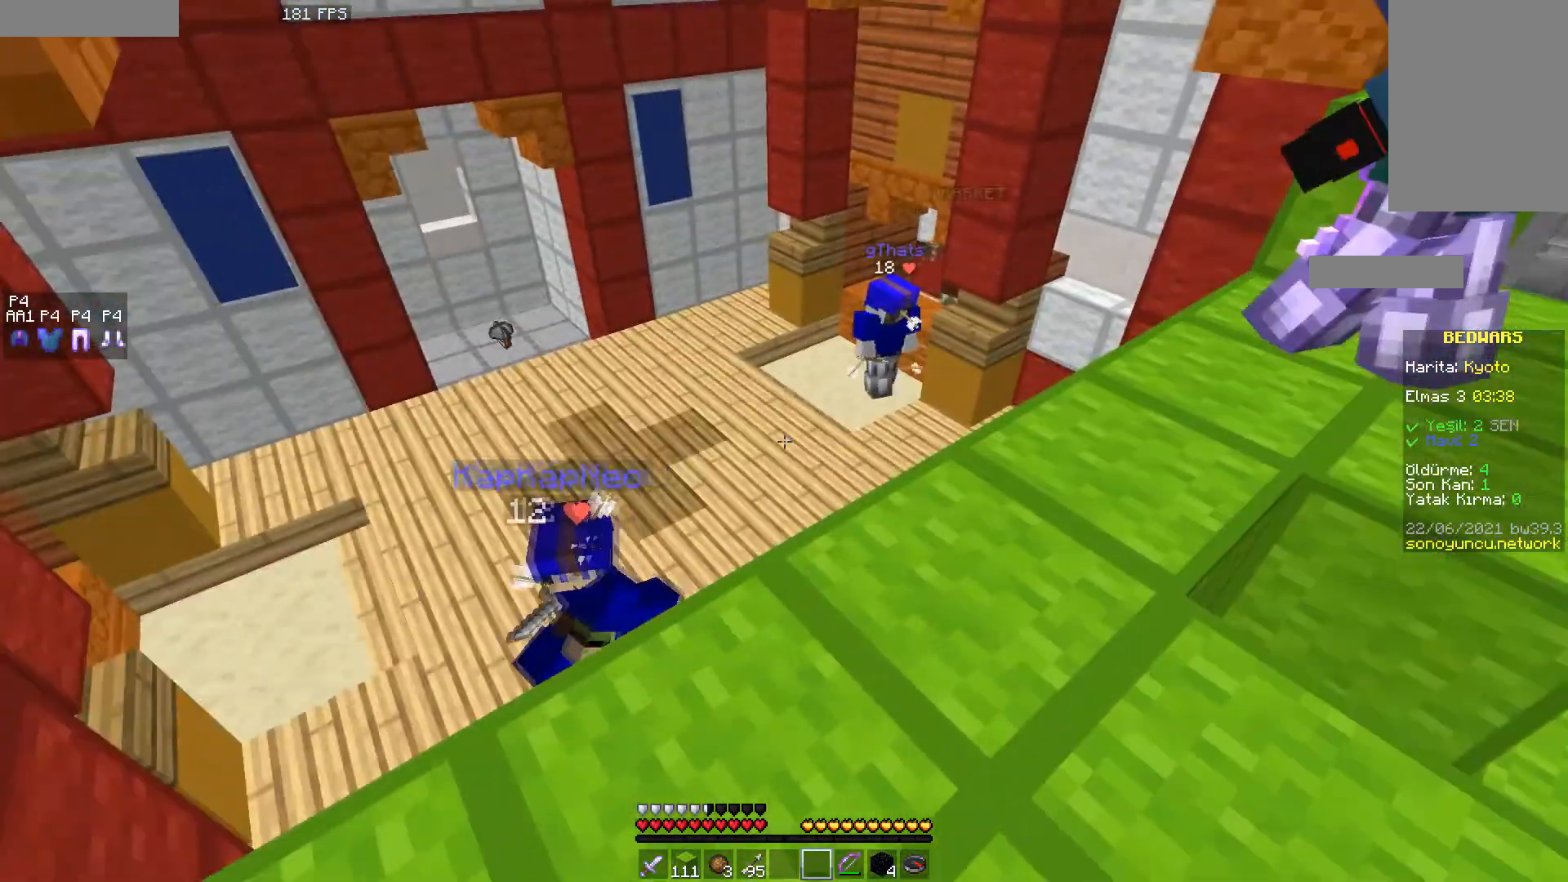
{"keys": ["w"], "mouse": [], "events": [[500, "w", "down"]]}
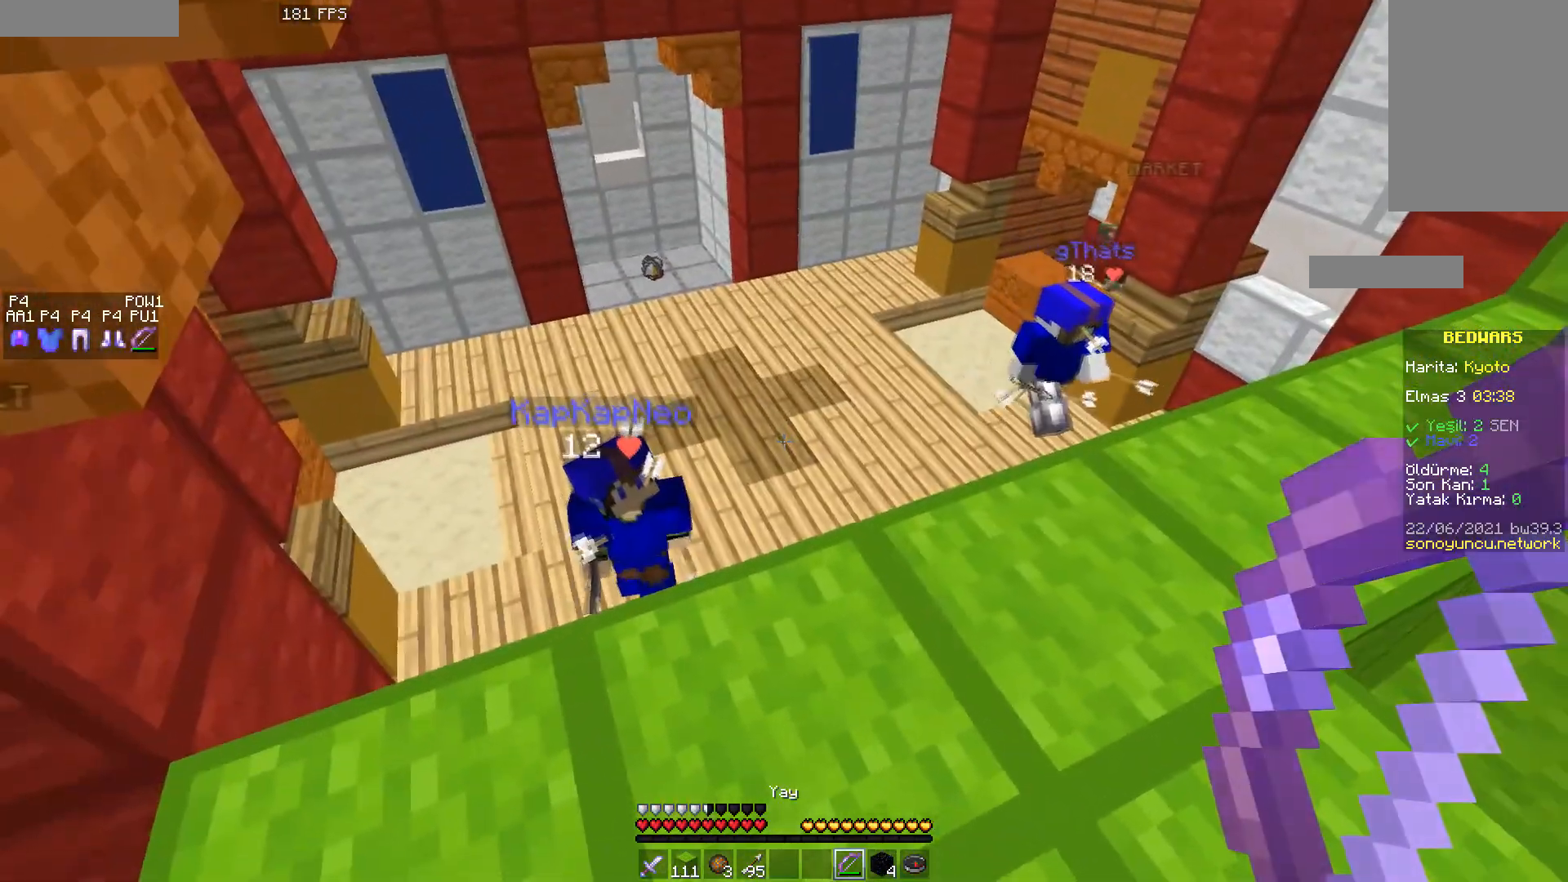
{"keys": ["w"], "mouse": ["right"], "events": [[67, "mouse_right", "down"], [333, "d", "down"], [400, "d", "up"]]}
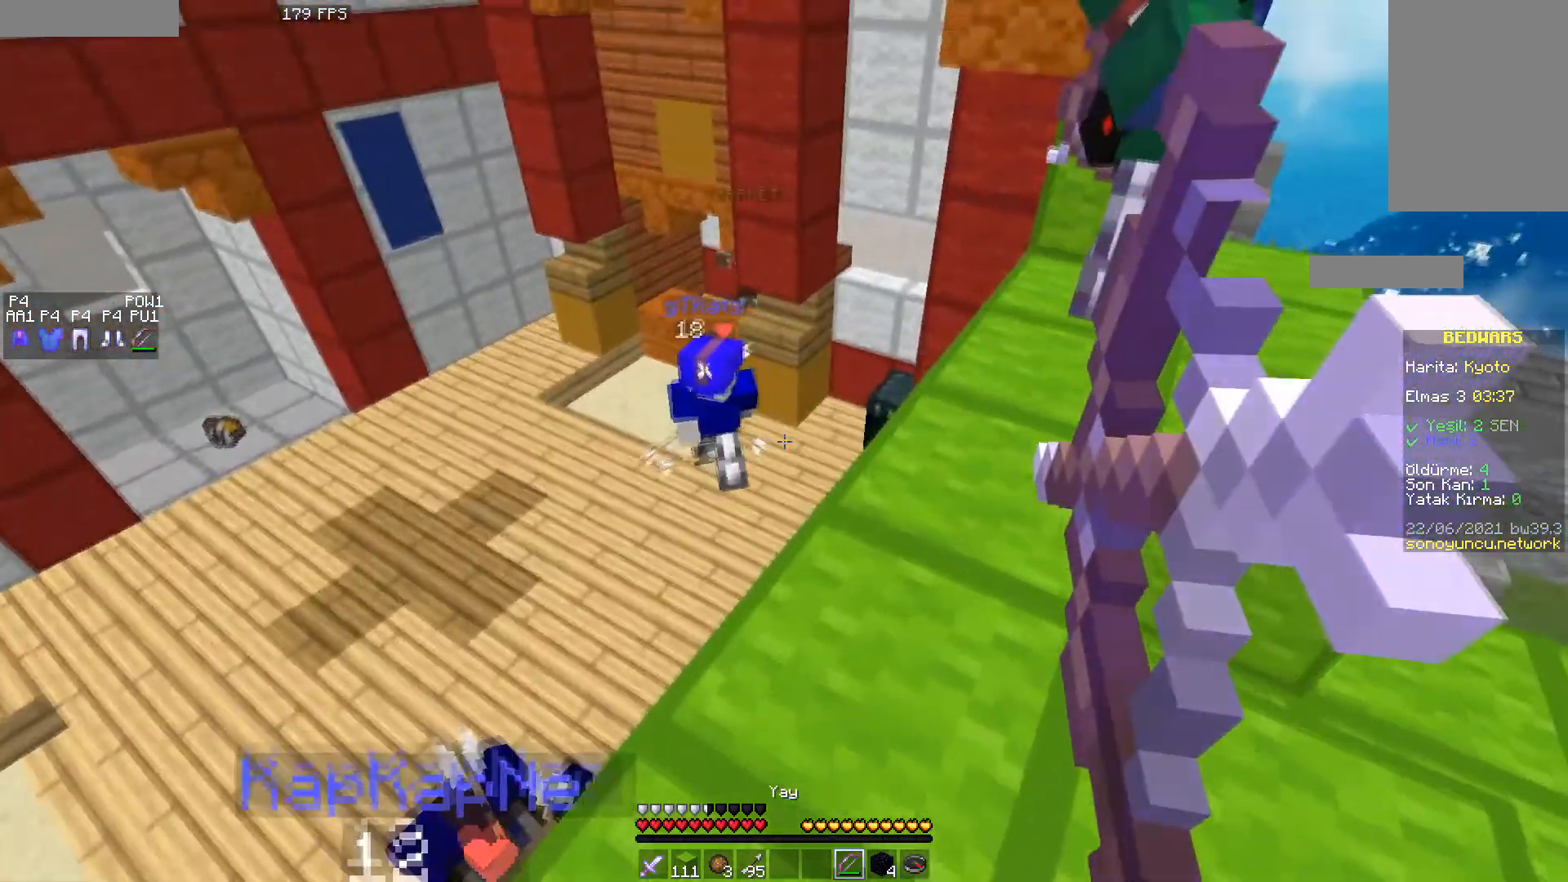
{"keys": [], "mouse": [], "events": [[33, "a", "down"], [183, "w", "up"], [250, "a", "up"], [450, "mouse_right", "up"]]}
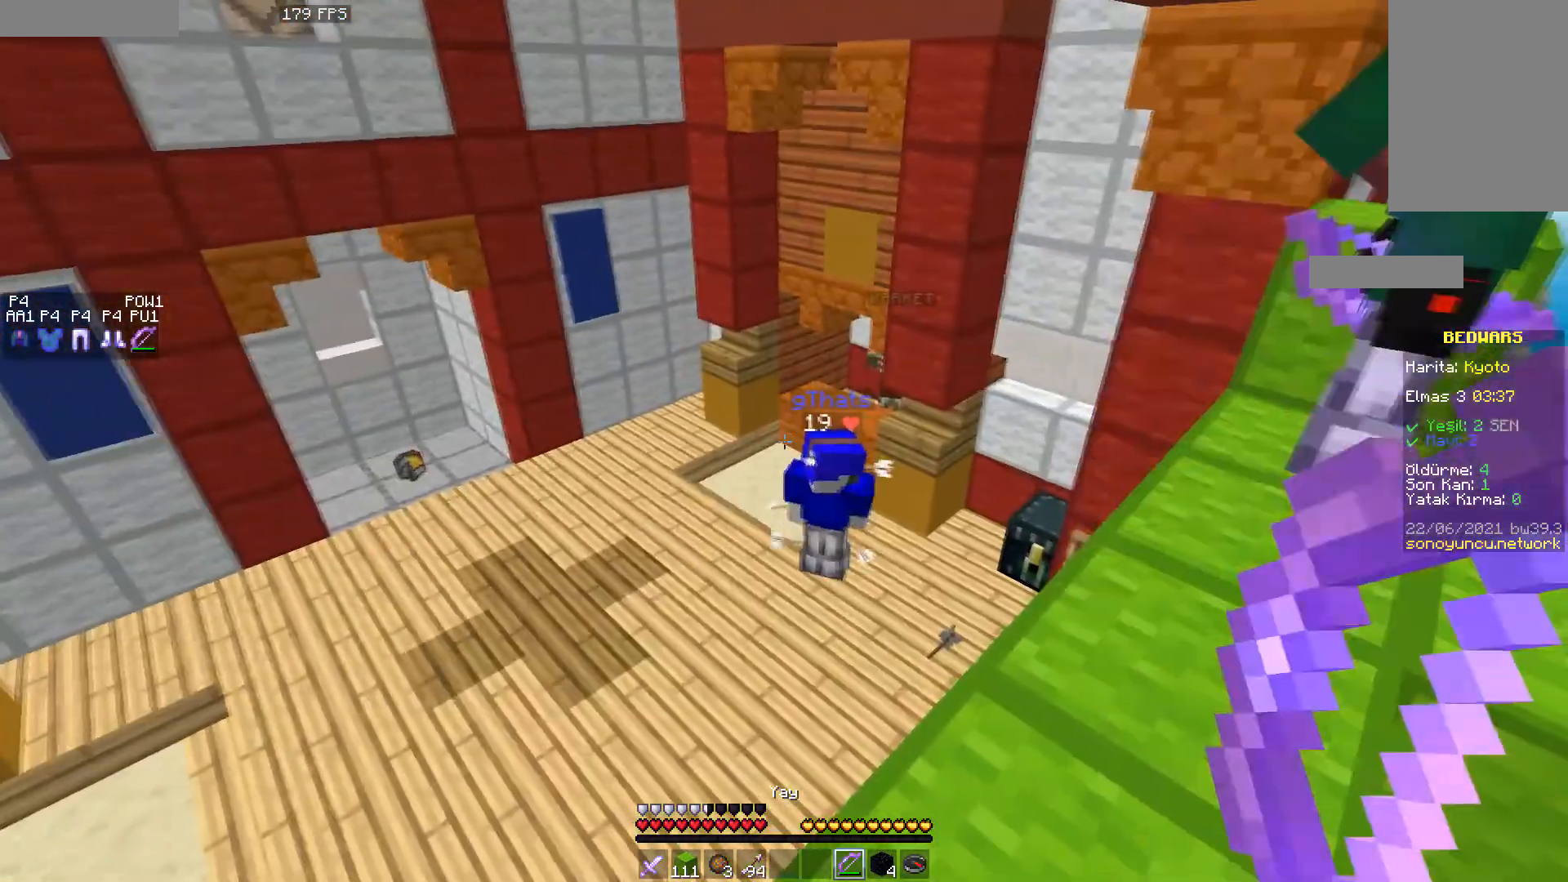
{"keys": [], "mouse": ["right"], "events": [[50, "mouse_right", "down"]]}
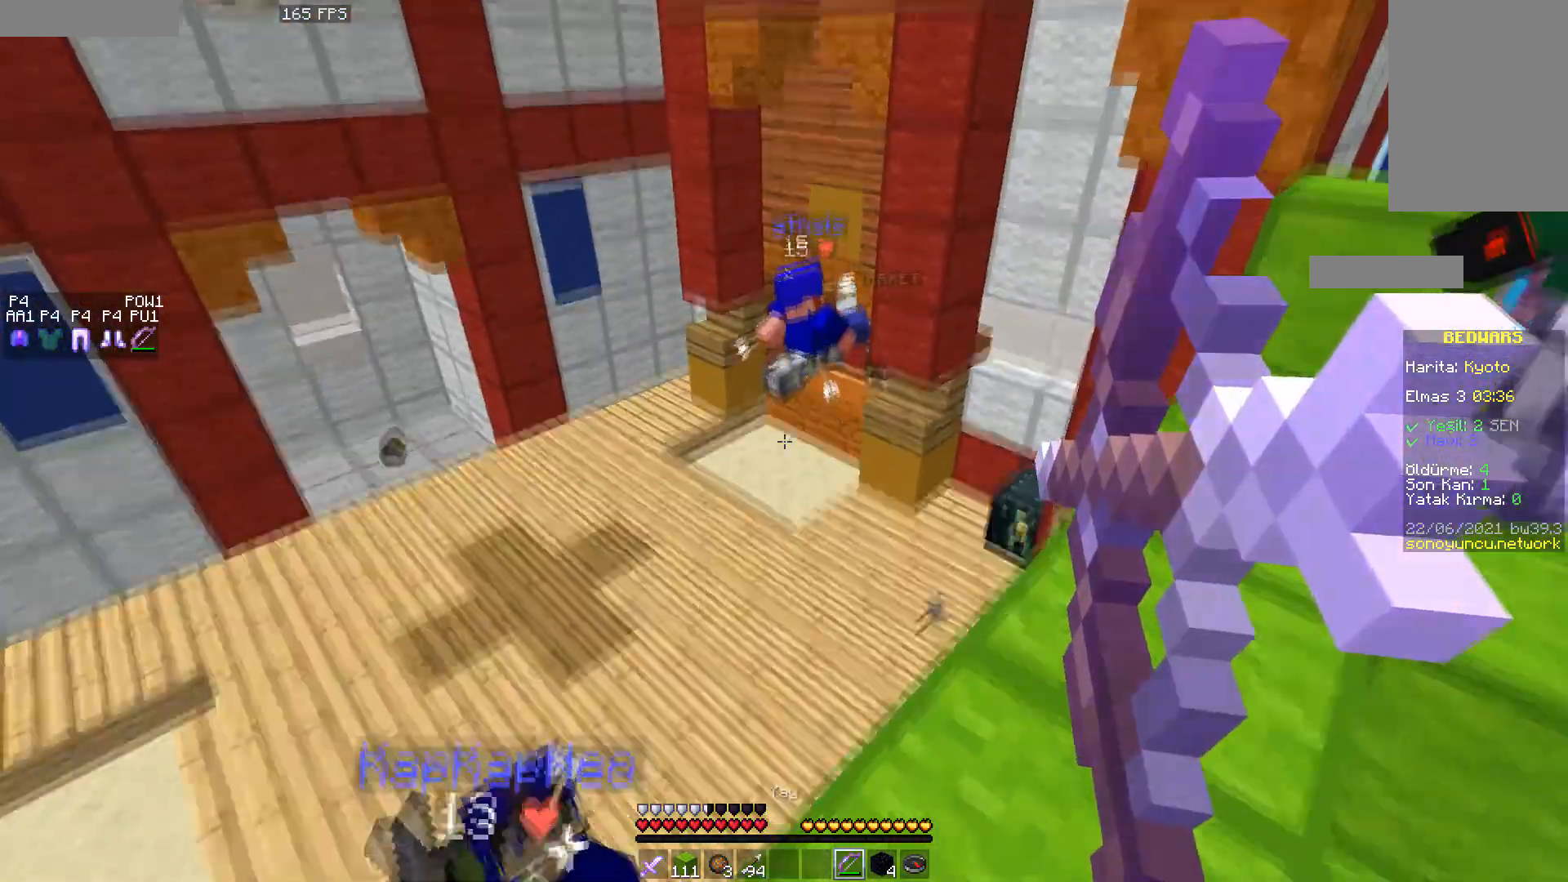
{"keys": [], "mouse": ["right"], "events": [[50, "s", "down"], [367, "mouse_right", "up"], [467, "mouse_right", "down"], [483, "s", "up"]]}
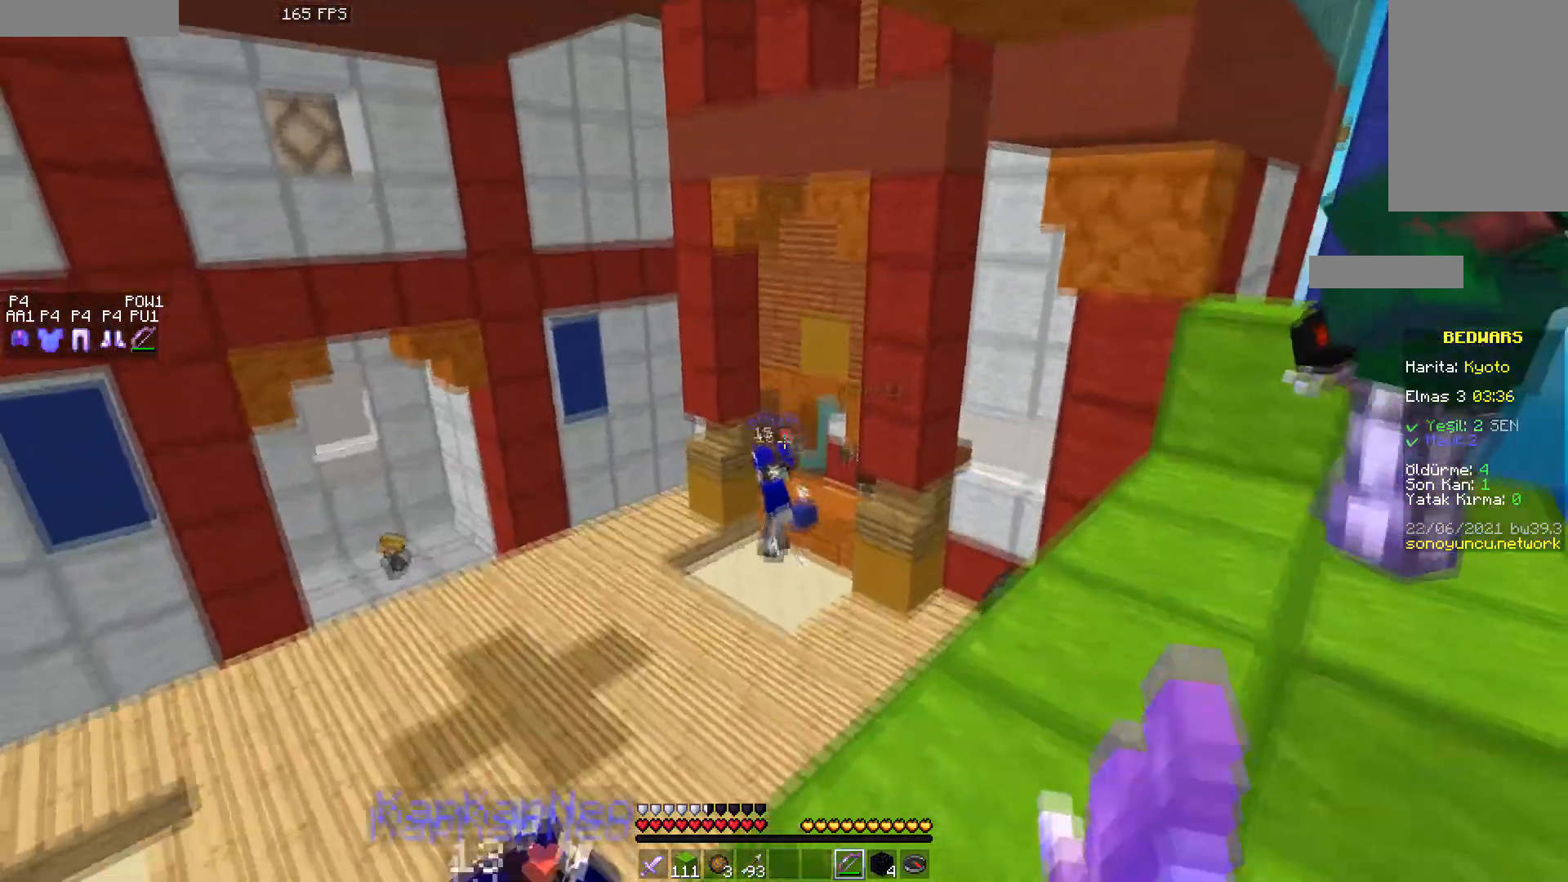
{"keys": [], "mouse": ["right"], "events": []}
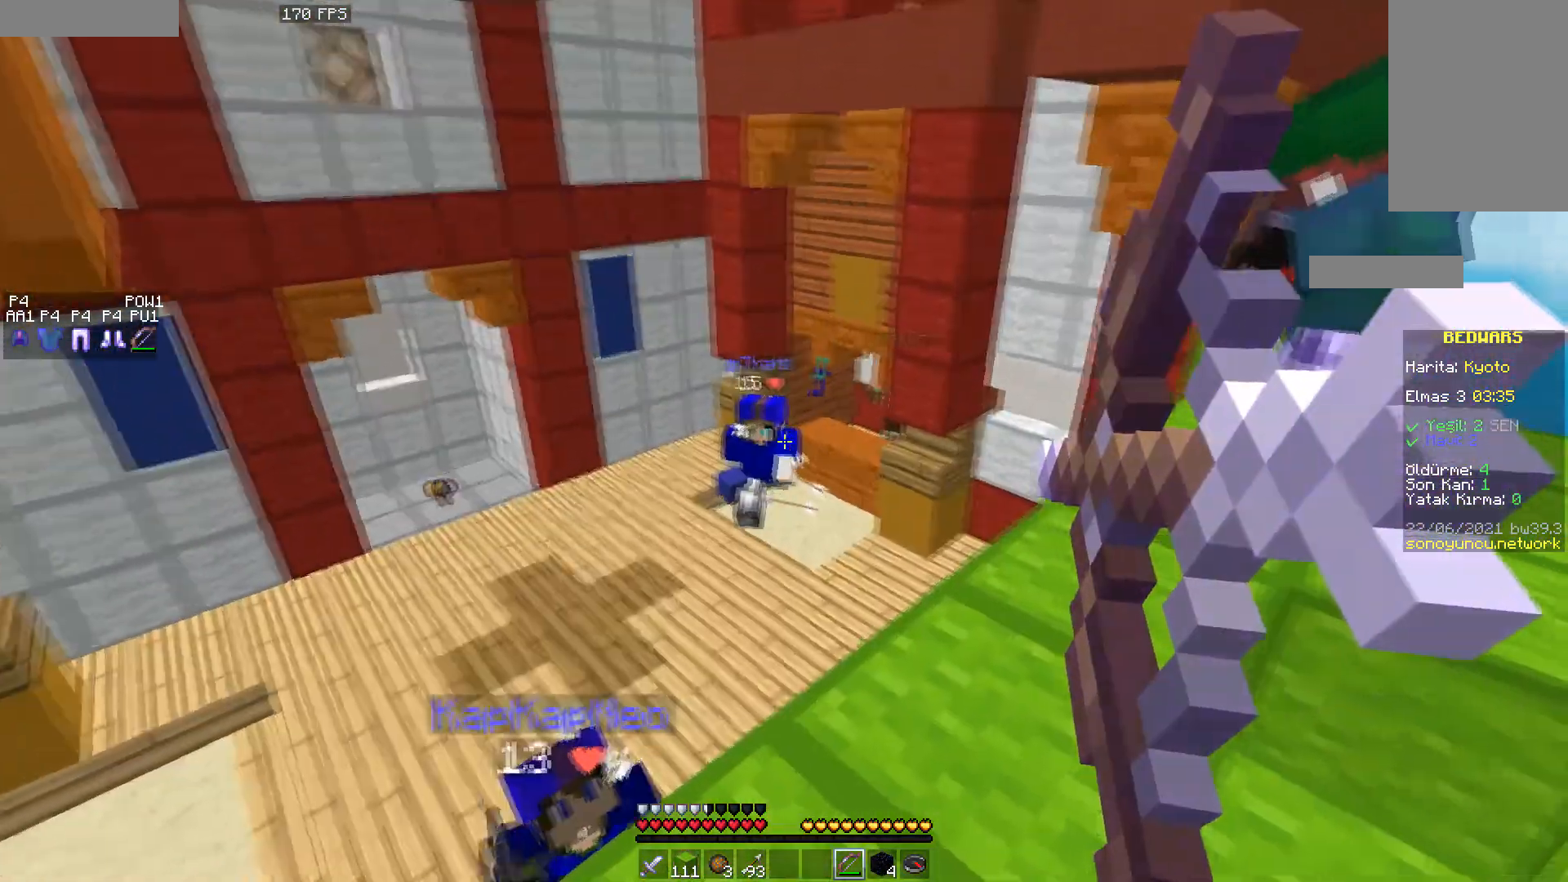
{"keys": [], "mouse": ["right"], "events": [[200, "s", "down"], [233, "mouse_right", "up"], [317, "mouse_right", "down"], [317, "s", "up"]]}
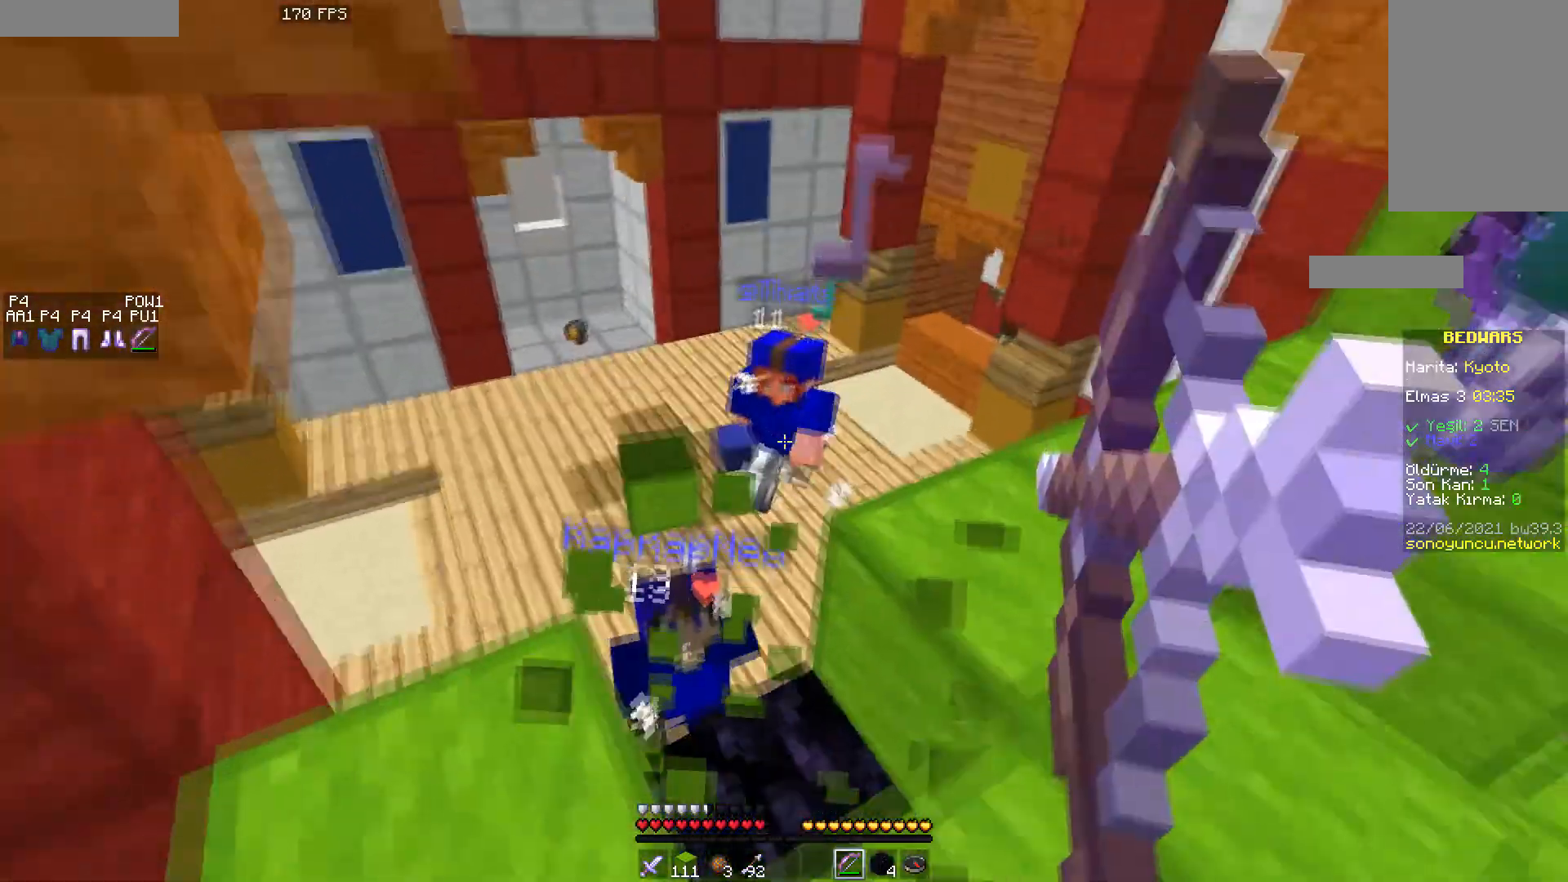
{"keys": ["w"], "mouse": [], "events": [[100, "w", "down"], [183, "w", "up"], [383, "w", "down"], [483, "mouse_right", "up"]]}
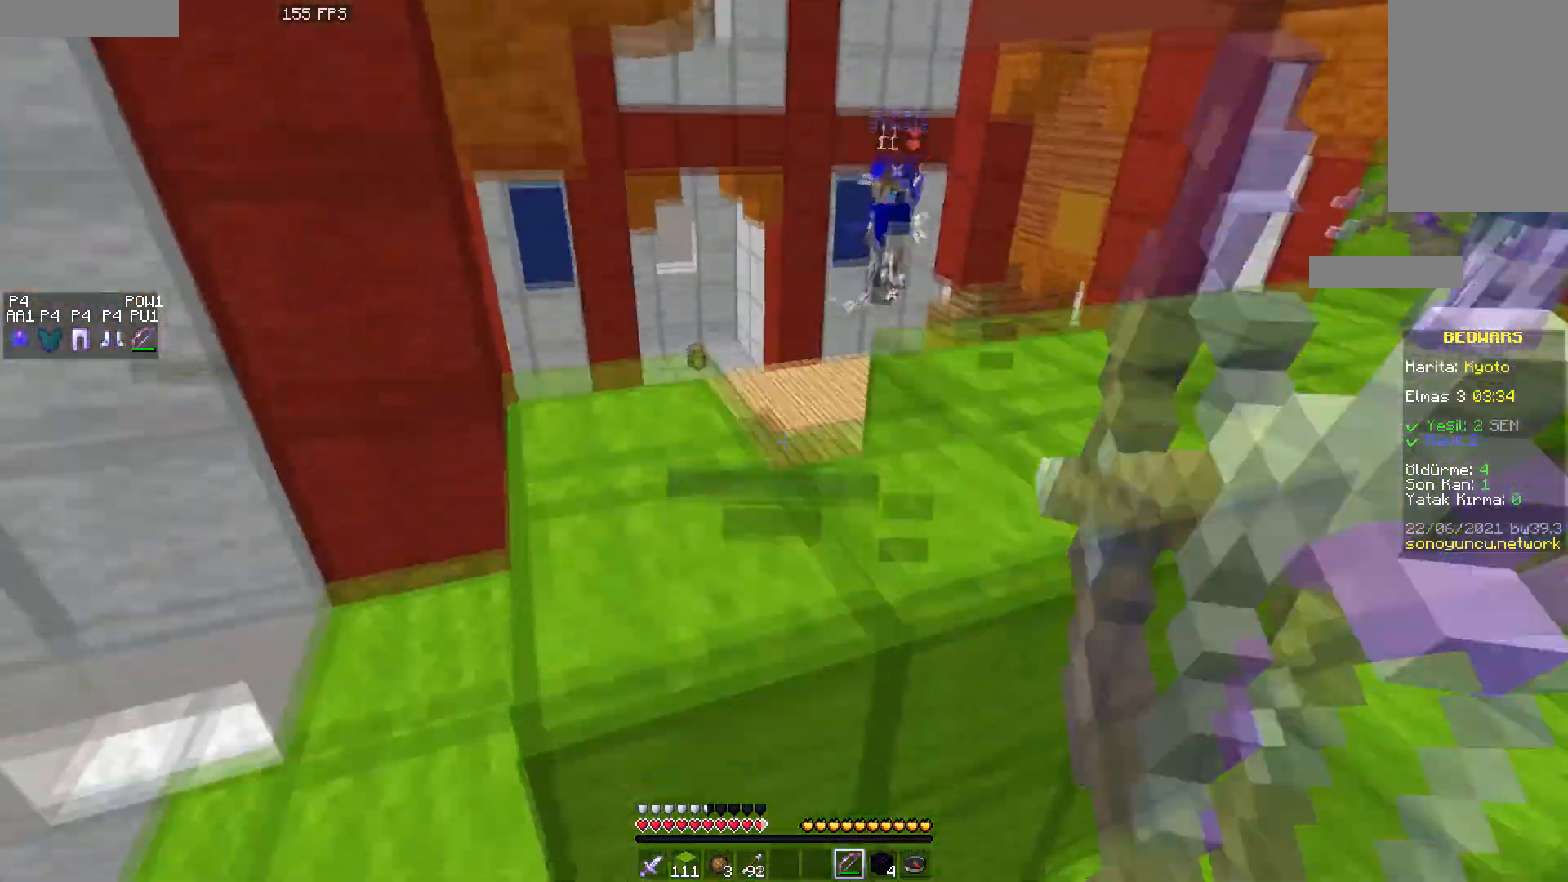
{"keys": ["space"], "mouse": [], "events": [[217, "w", "up"], [483, "space", "down"]]}
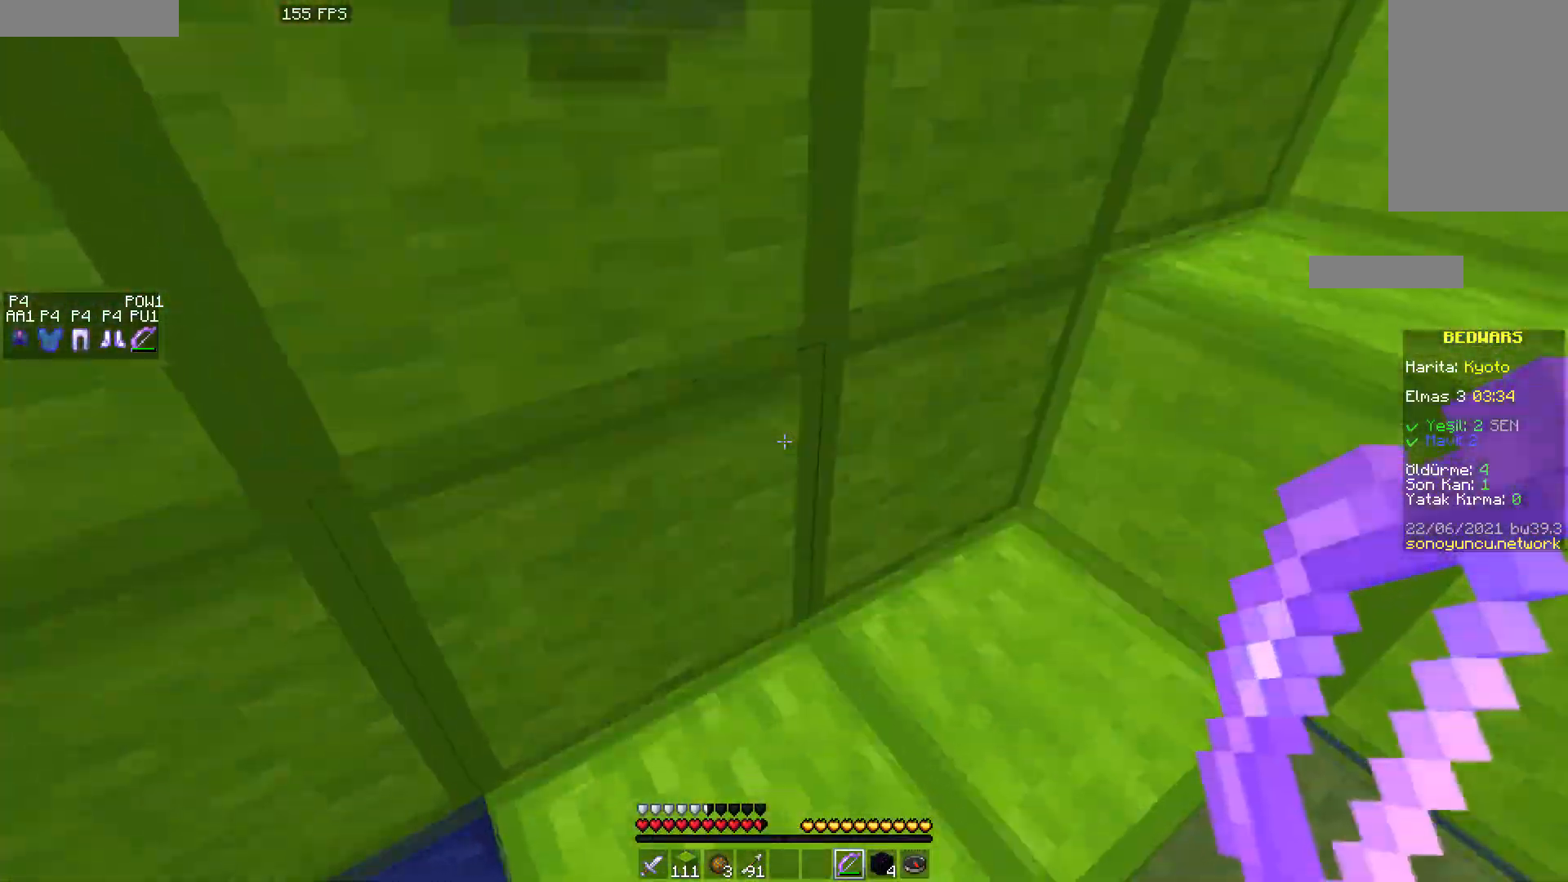
{"keys": ["space"], "mouse": [], "events": [[167, "space", "up"], [250, "mouse_right", "down"], [317, "mouse_right", "up"], [350, "mouse_right", "down"], [383, "mouse_right", "up"], [417, "space", "down"]]}
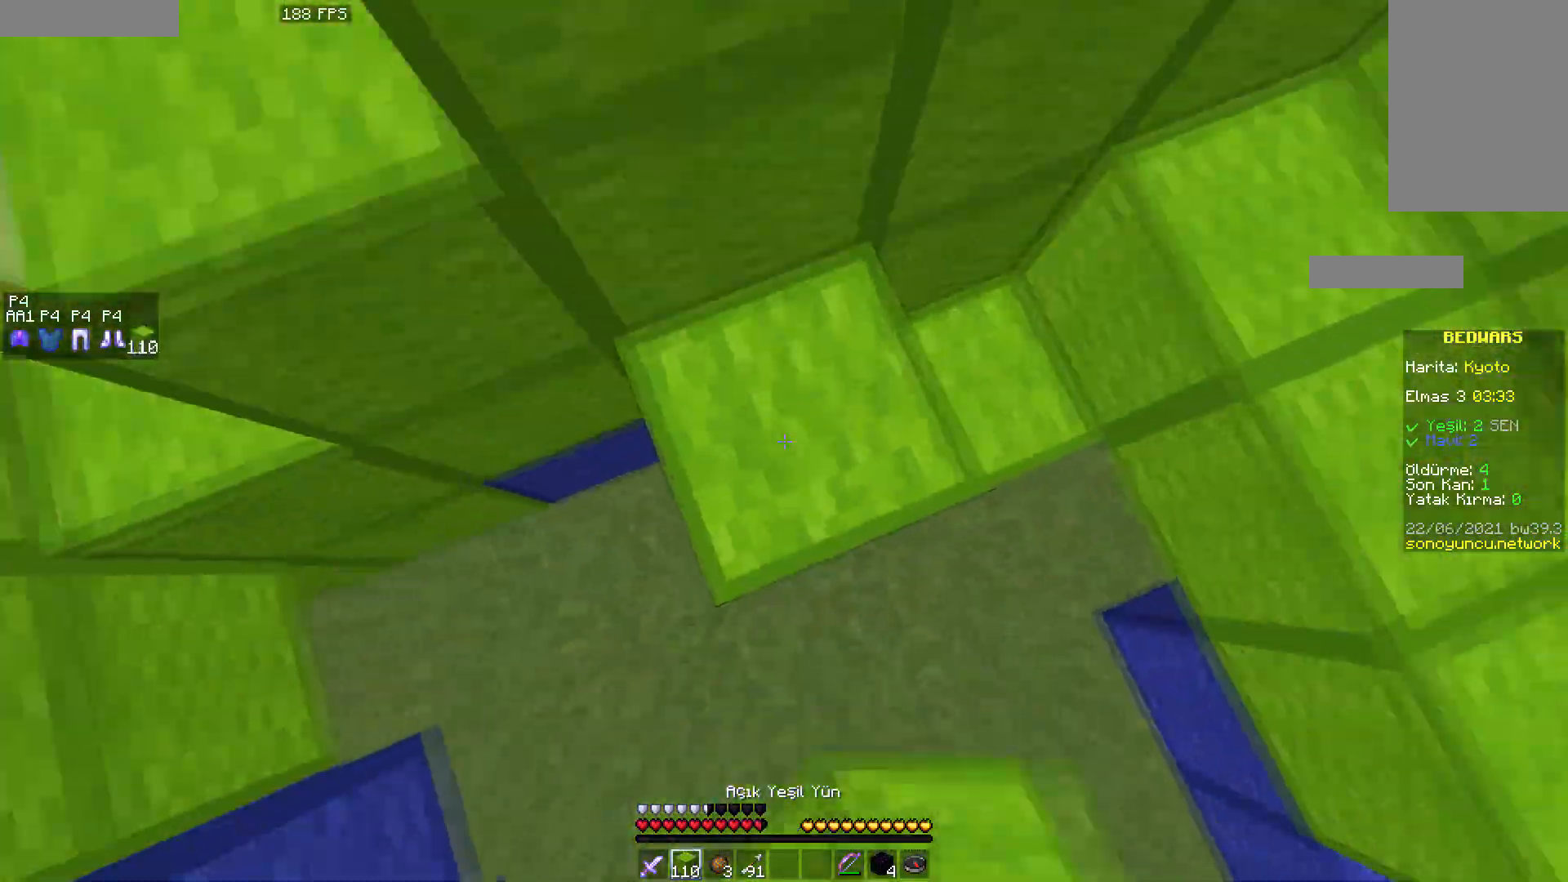
{"keys": [], "mouse": [], "events": [[183, "mouse_right", "down"], [233, "space", "up"], [333, "mouse_right", "up"]]}
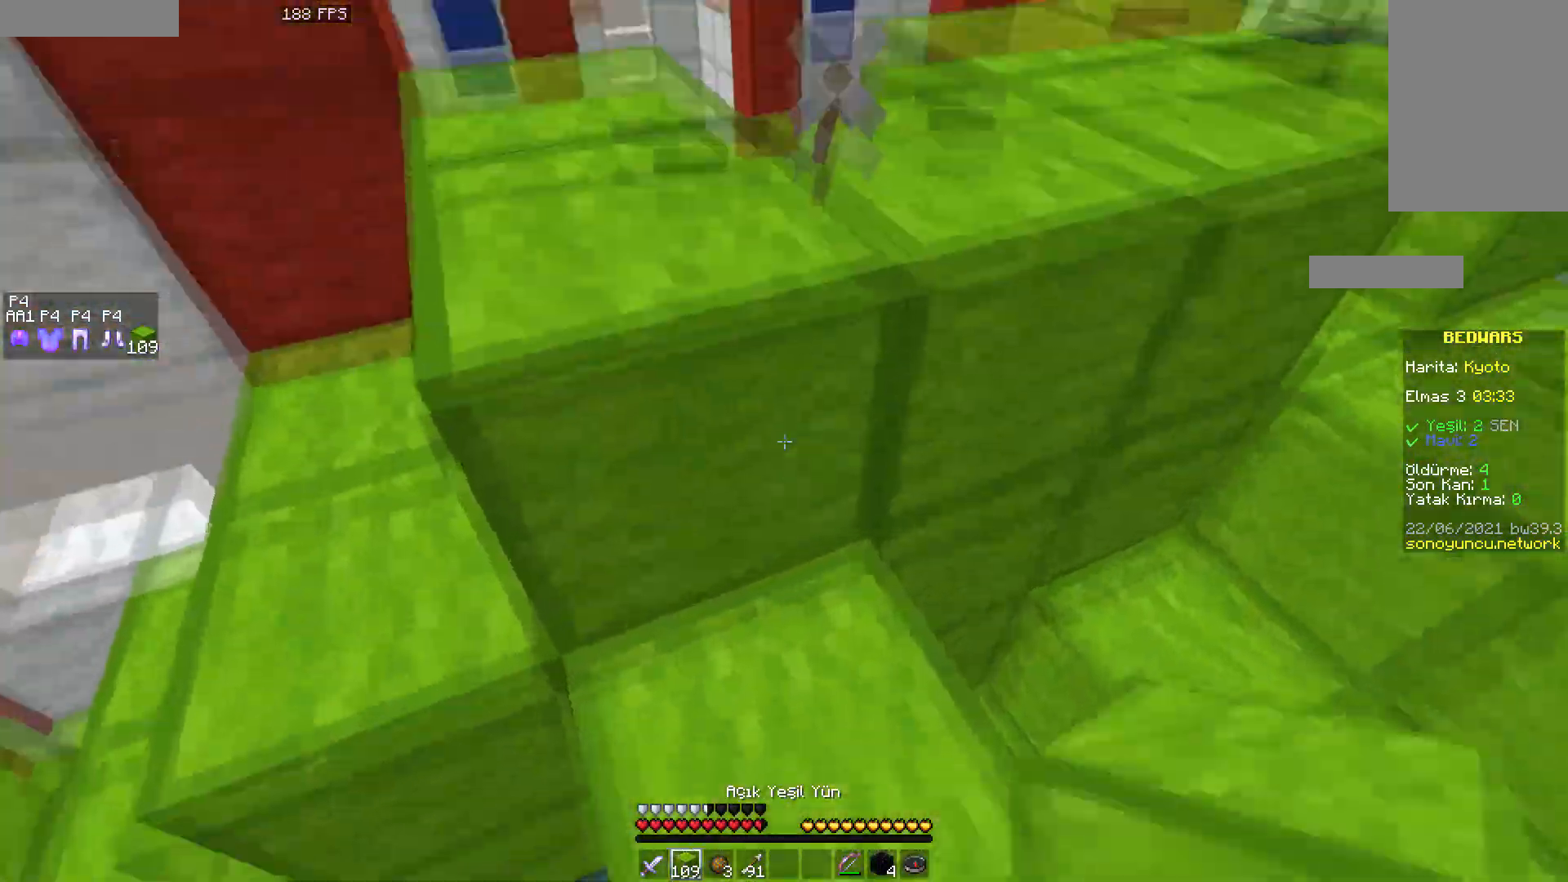
{"keys": ["space", "w"], "mouse": ["right"], "events": [[333, "w", "down"], [400, "mouse_left", "down"], [433, "space", "down"], [450, "mouse_right", "down"], [467, "mouse_left", "up"]]}
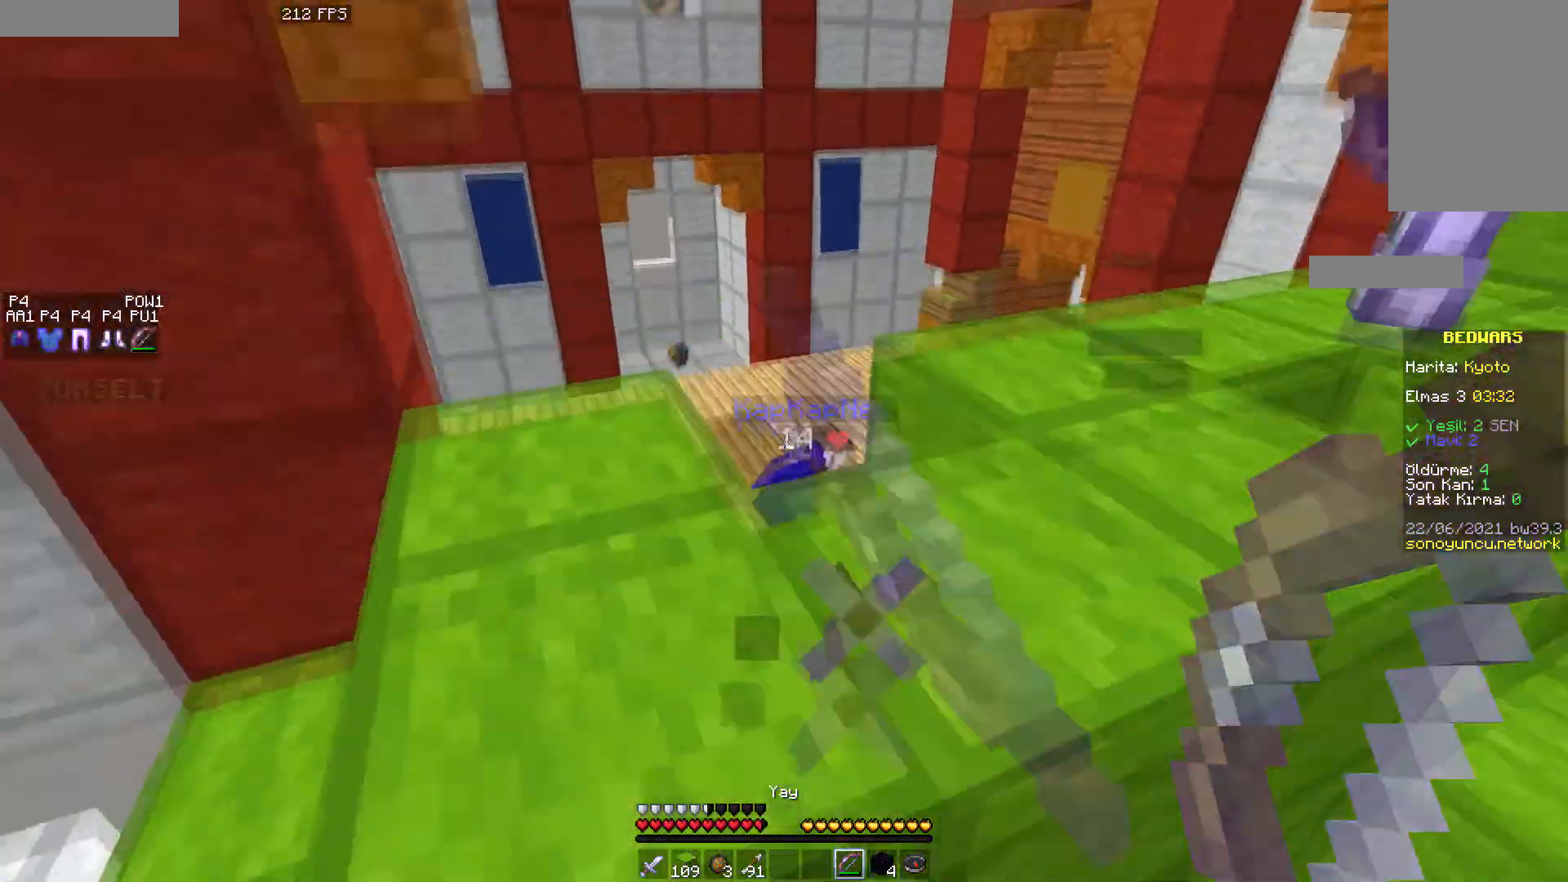
{"keys": ["a", "w"], "mouse": ["right"], "events": [[67, "space", "up"], [317, "a", "down"]]}
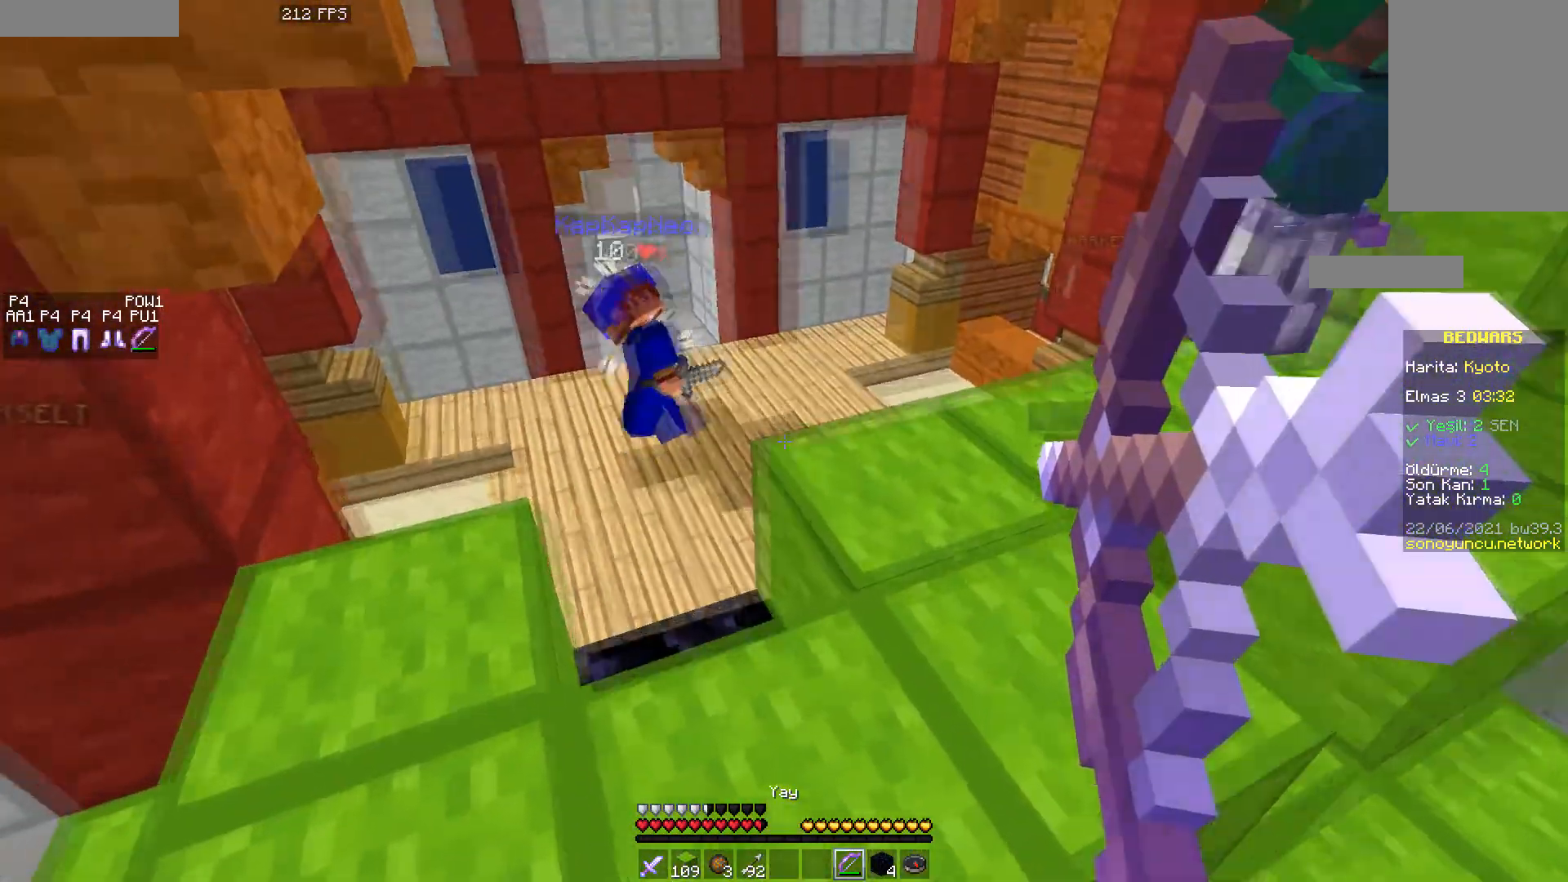
{"keys": ["w"], "mouse": ["right"], "events": [[250, "a", "up"], [350, "mouse_right", "up"], [433, "mouse_right", "down"]]}
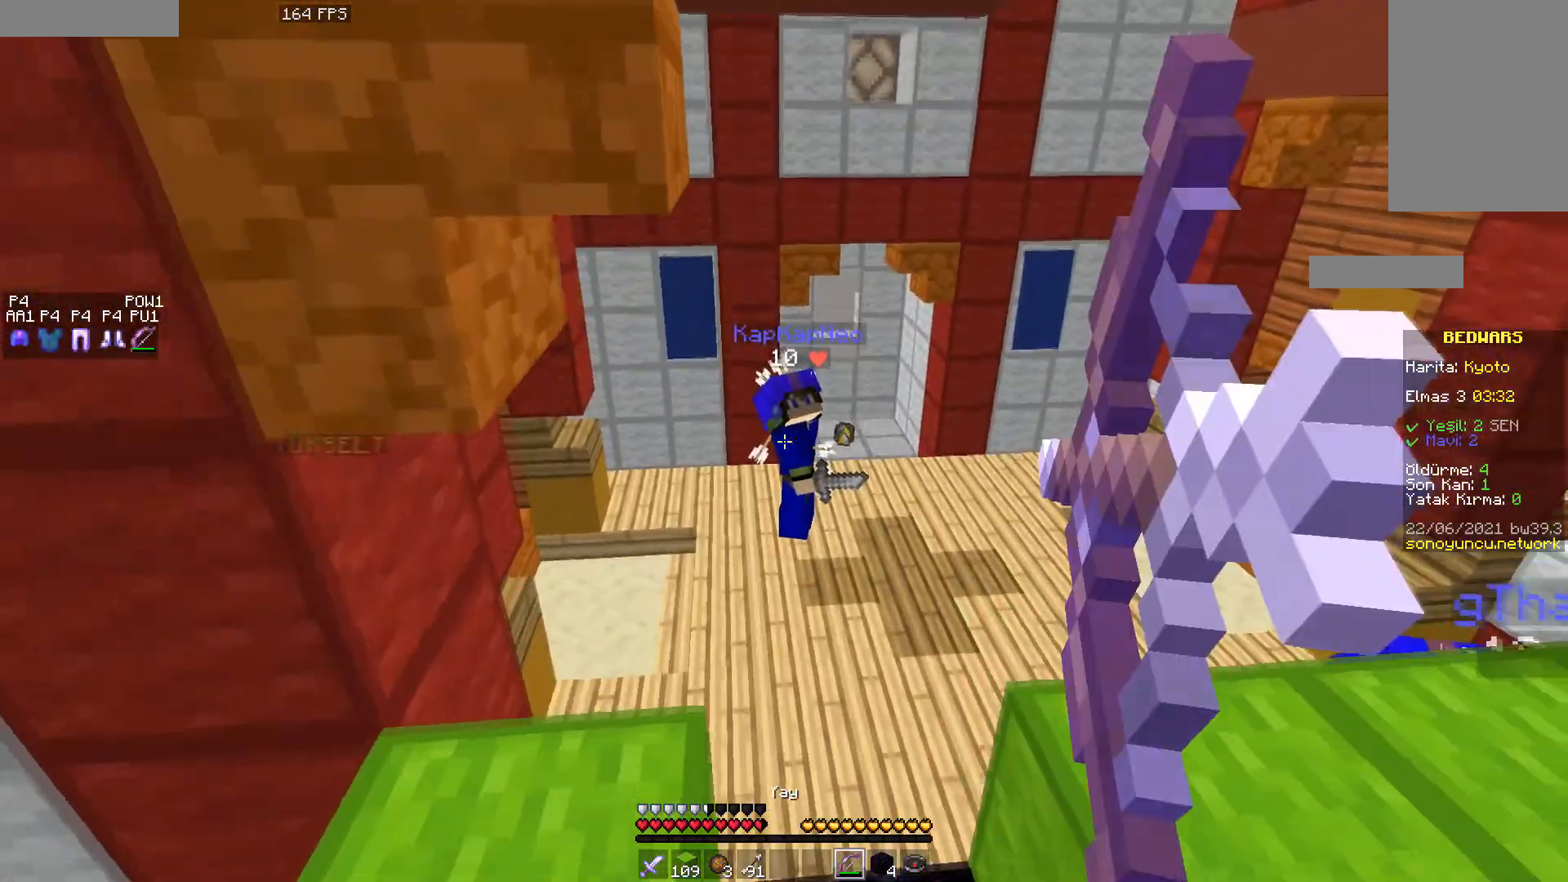
{"keys": ["a", "w"], "mouse": ["right"], "events": [[33, "w", "up"], [150, "a", "down"], [367, "w", "down"]]}
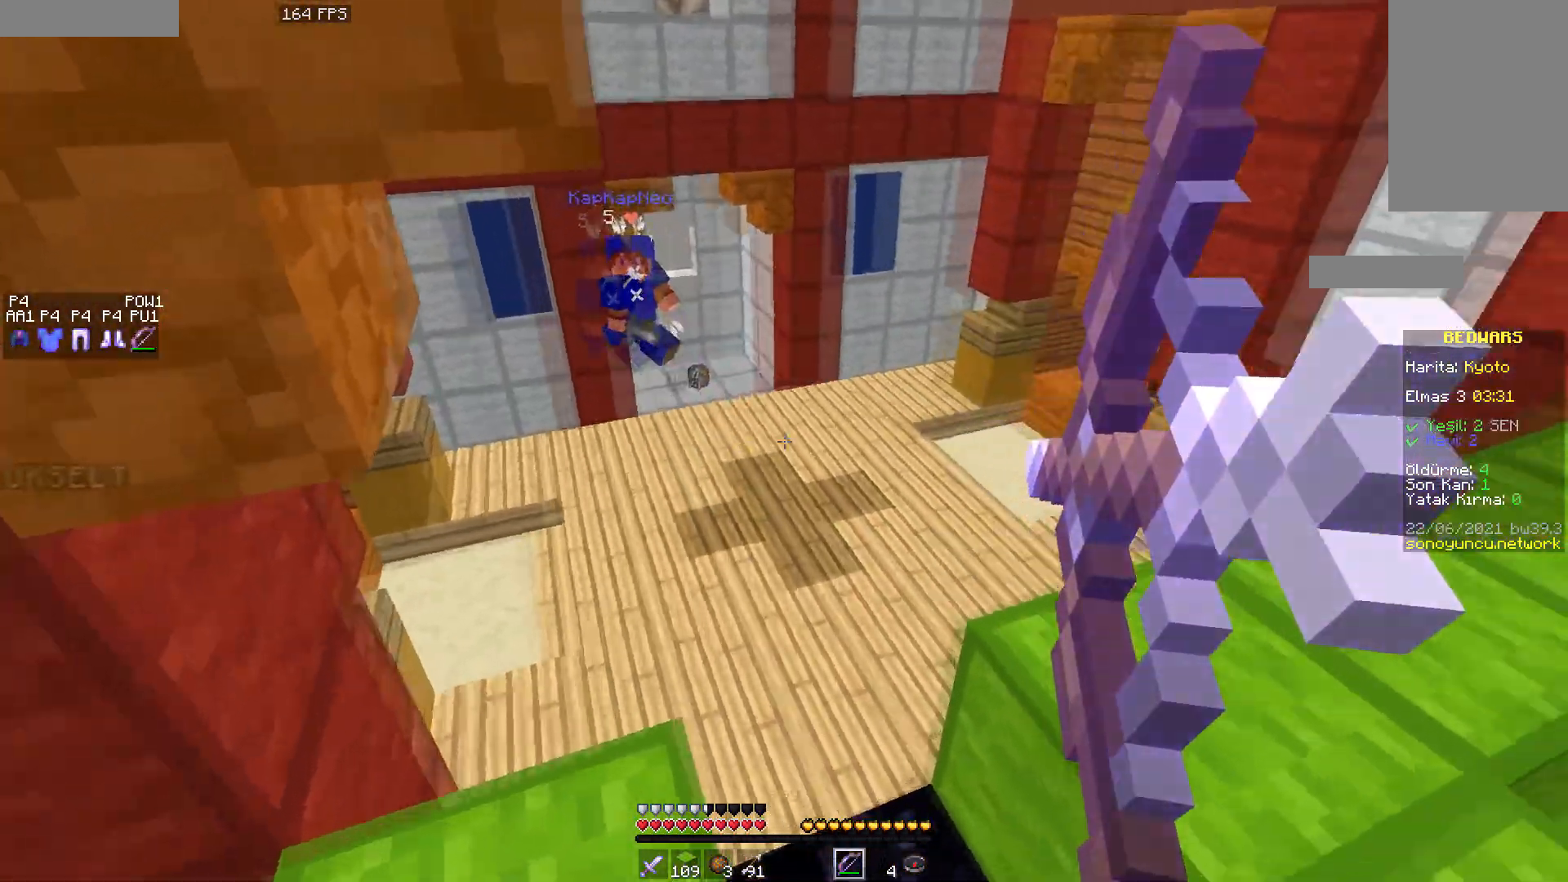
{"keys": ["d"], "mouse": ["right"], "events": [[300, "a", "up"], [333, "w", "up"], [400, "d", "down"]]}
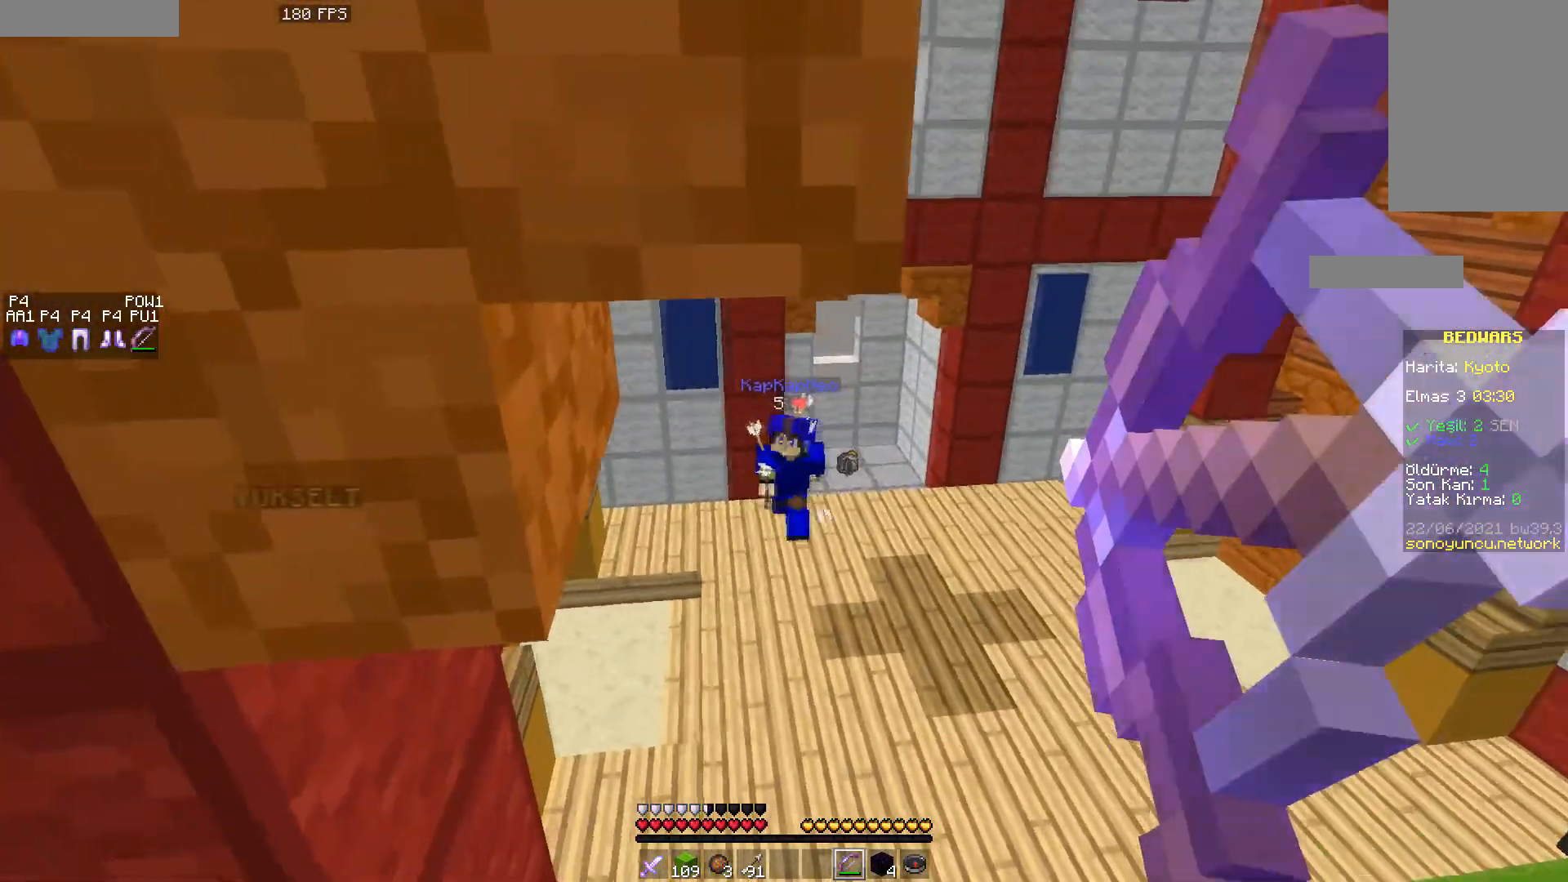
{"keys": [], "mouse": ["right"], "events": [[33, "d", "up"], [83, "mouse_right", "up"], [217, "mouse_right", "down"]]}
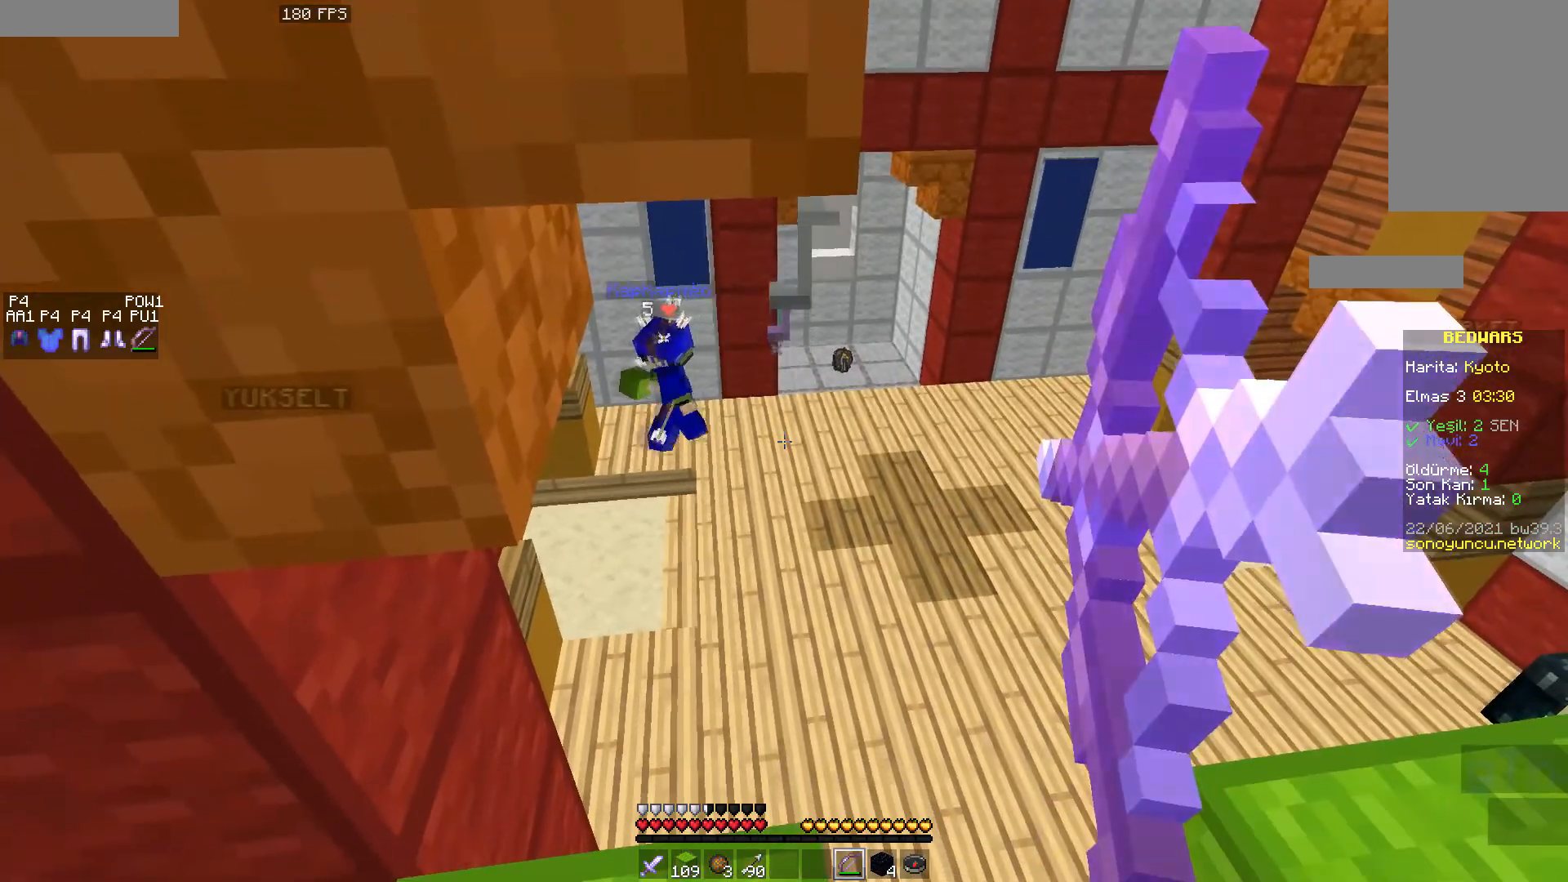
{"keys": ["a"], "mouse": ["right"], "events": [[150, "a", "down"]]}
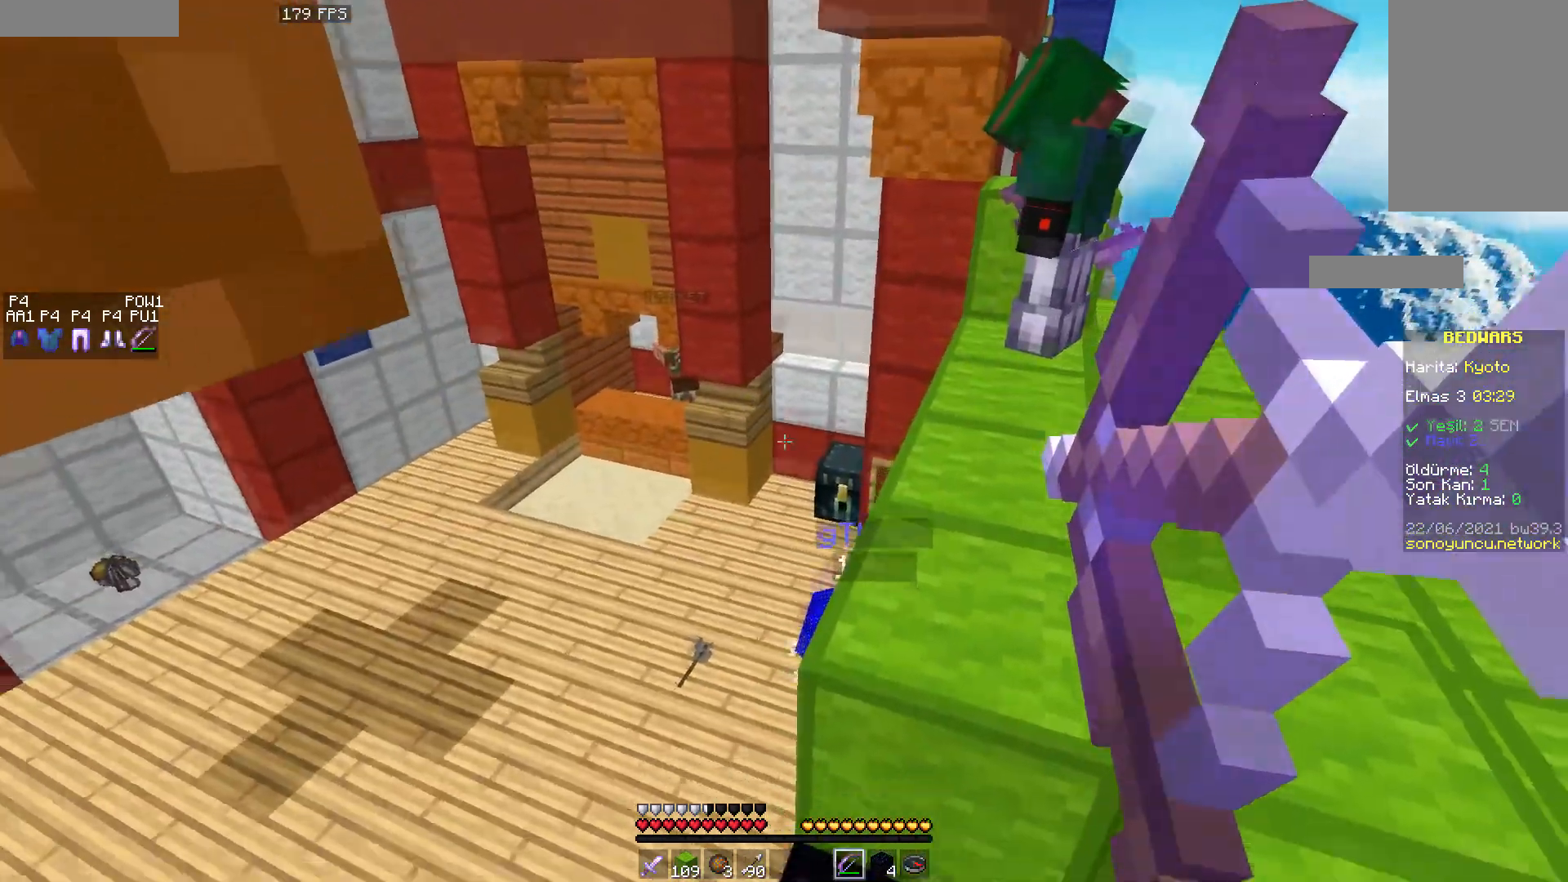
{"keys": [], "mouse": [], "events": [[317, "a", "up"], [433, "mouse_right", "up"]]}
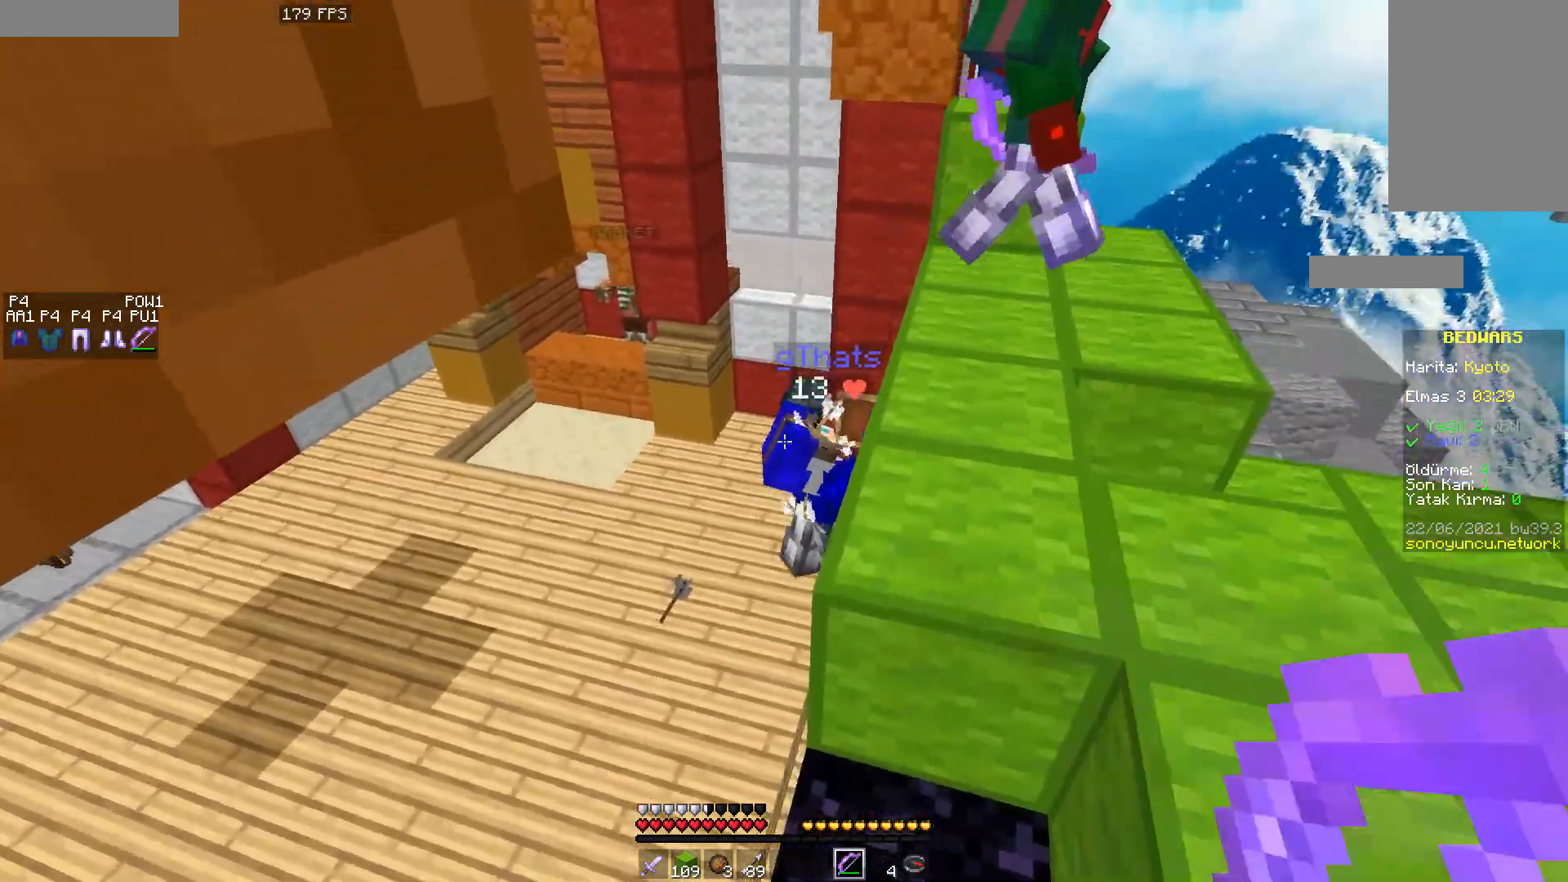
{"keys": [], "mouse": ["right"], "events": [[133, "mouse_right", "down"]]}
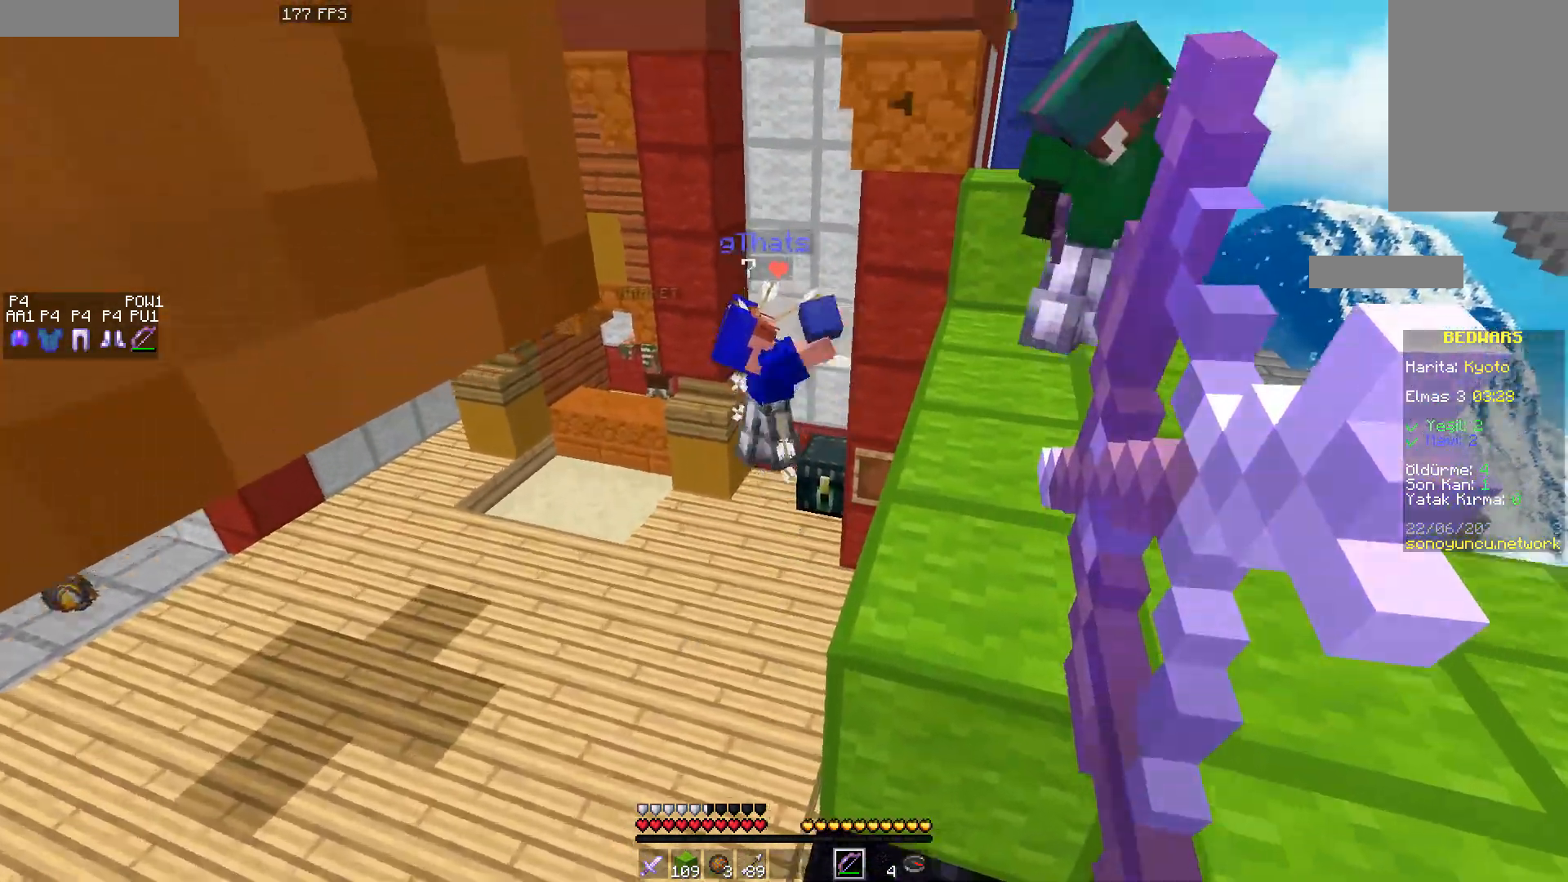
{"keys": [], "mouse": [], "events": [[417, "mouse_right", "up"]]}
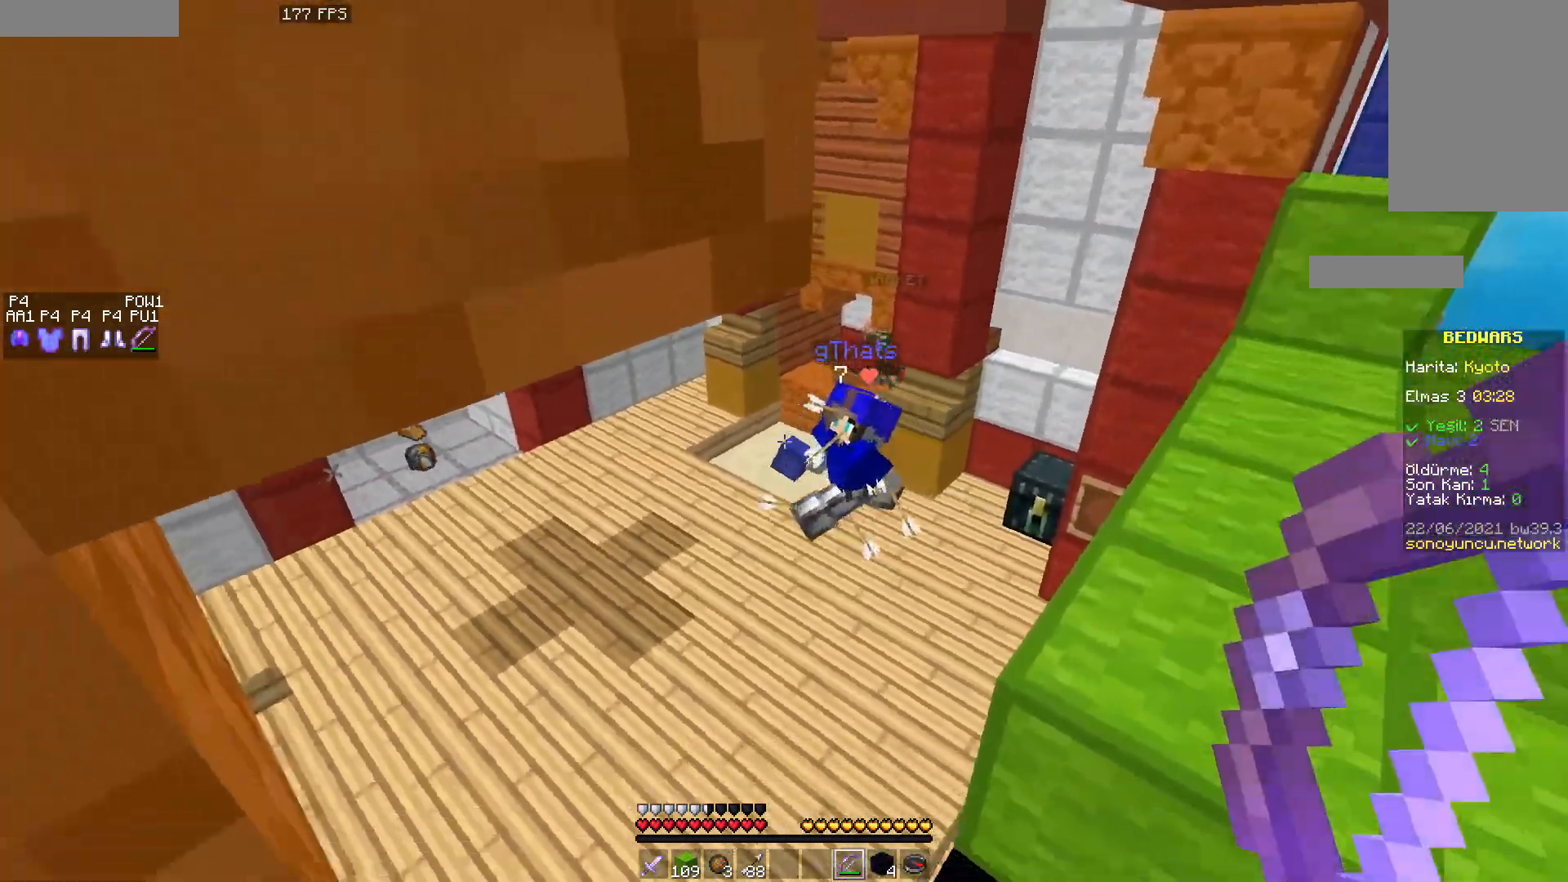
{"keys": ["d"], "mouse": ["right"], "events": [[17, "mouse_right", "down"], [400, "d", "down"]]}
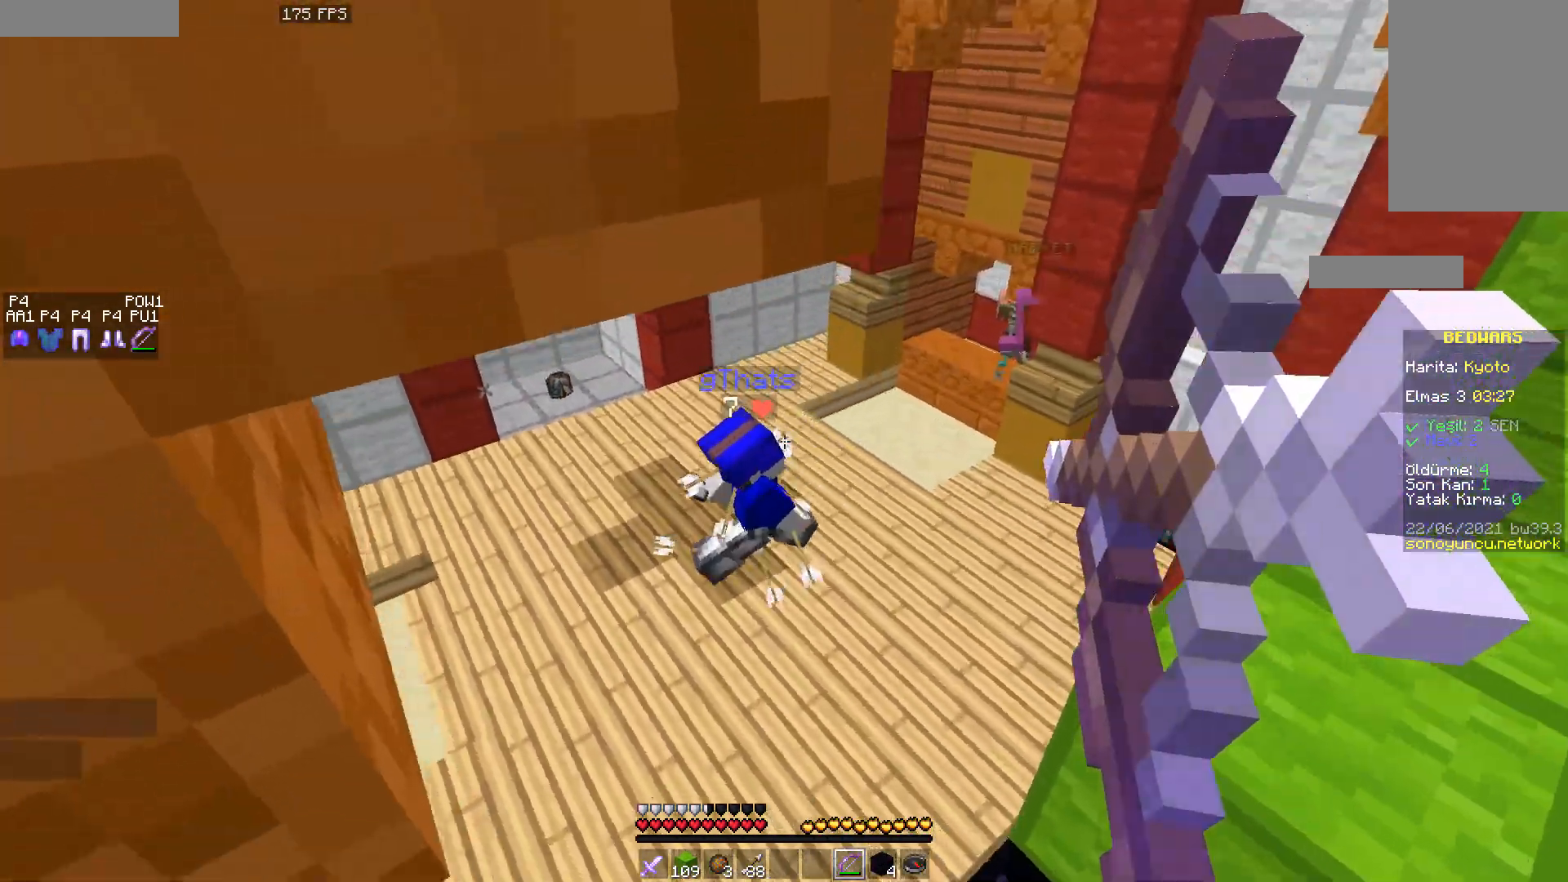
{"keys": ["d", "s"], "mouse": [], "events": [[250, "s", "down"], [450, "mouse_right", "up"]]}
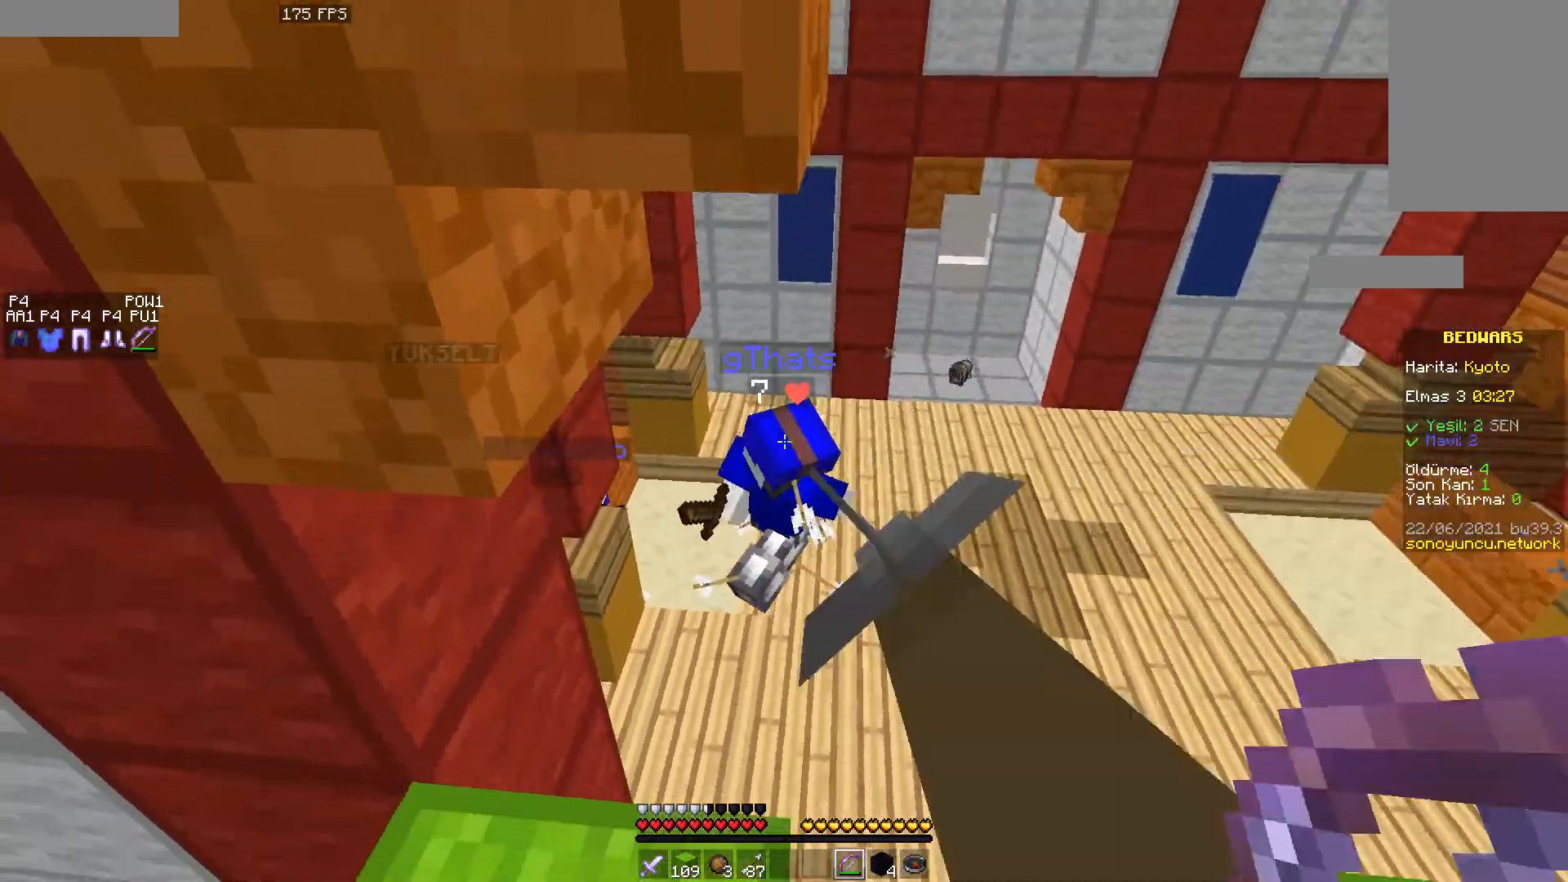
{"keys": ["d"], "mouse": ["right"], "events": [[67, "d", "up"], [100, "s", "up"], [133, "mouse_right", "down"], [483, "d", "down"]]}
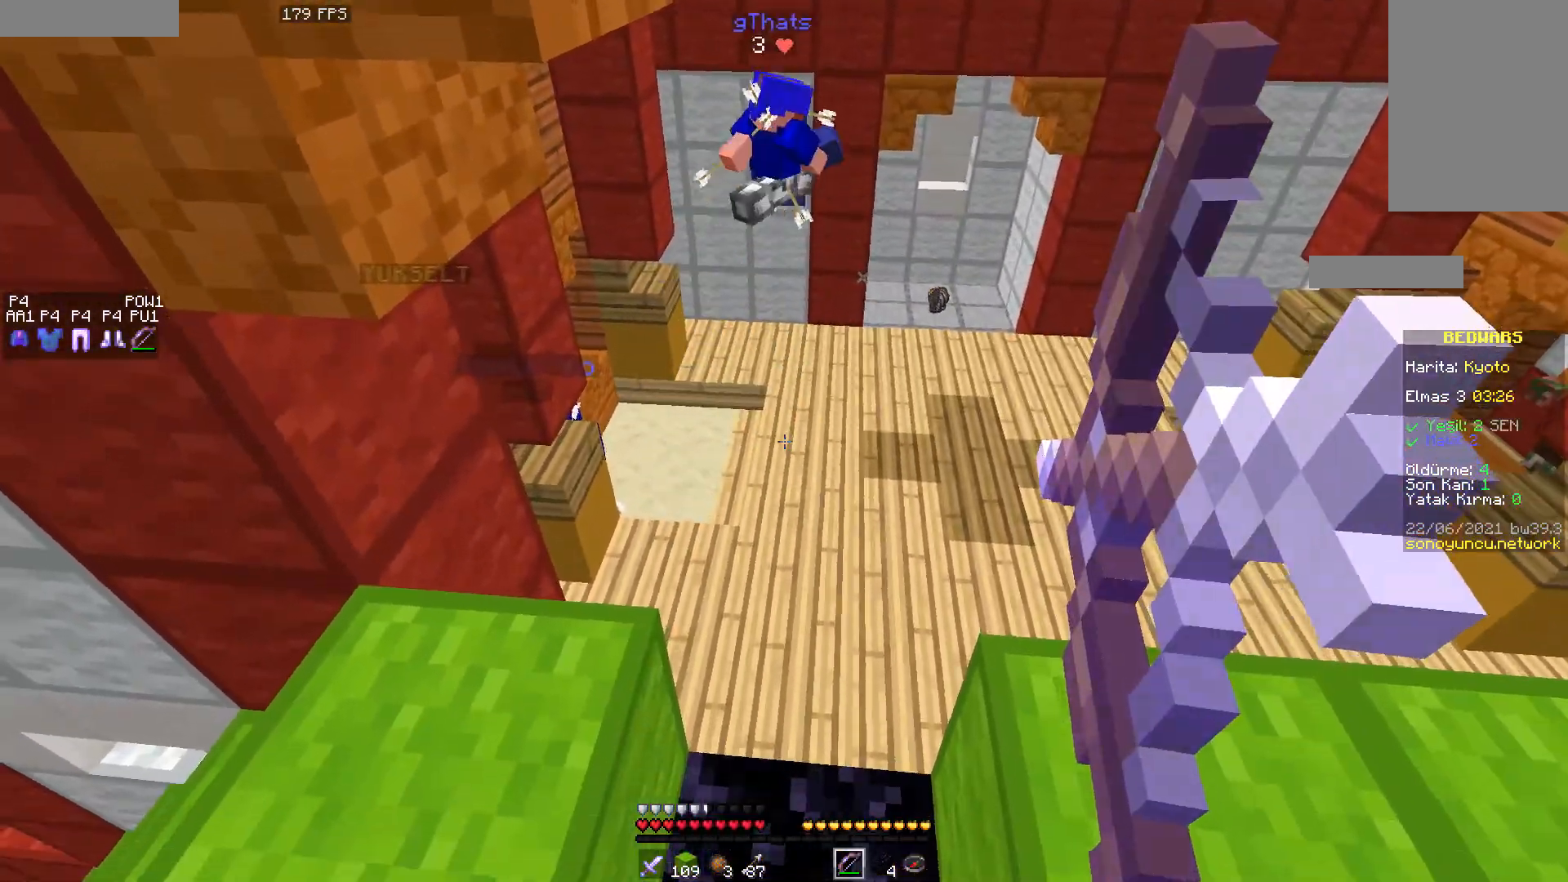
{"keys": ["d"], "mouse": [], "events": [[500, "mouse_right", "up"]]}
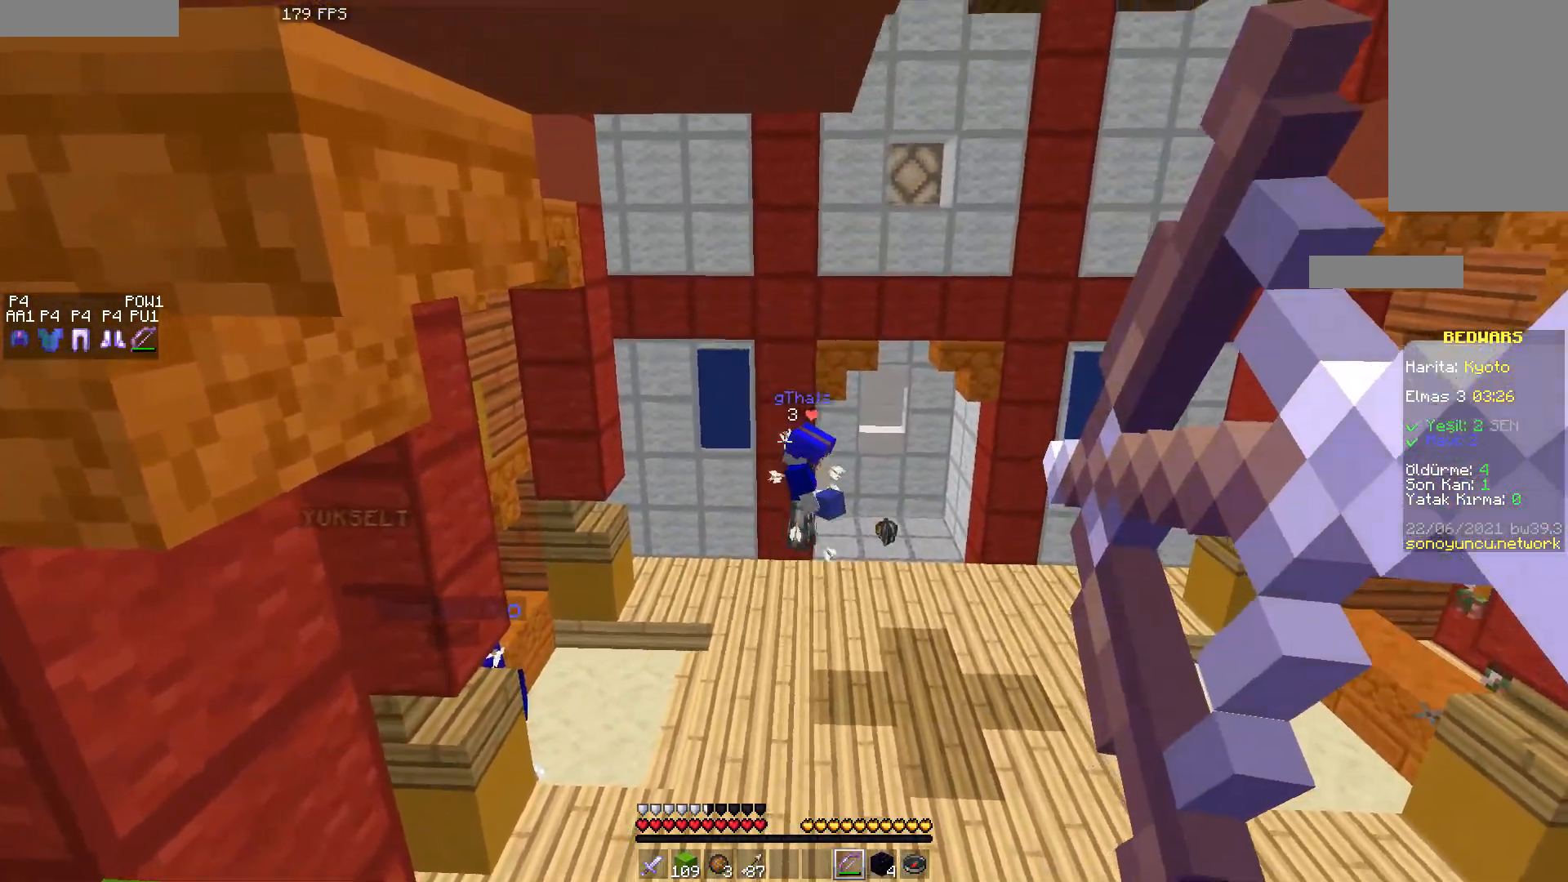
{"keys": ["d"], "mouse": ["right"], "events": [[117, "d", "up"], [150, "mouse_right", "down"], [500, "d", "down"]]}
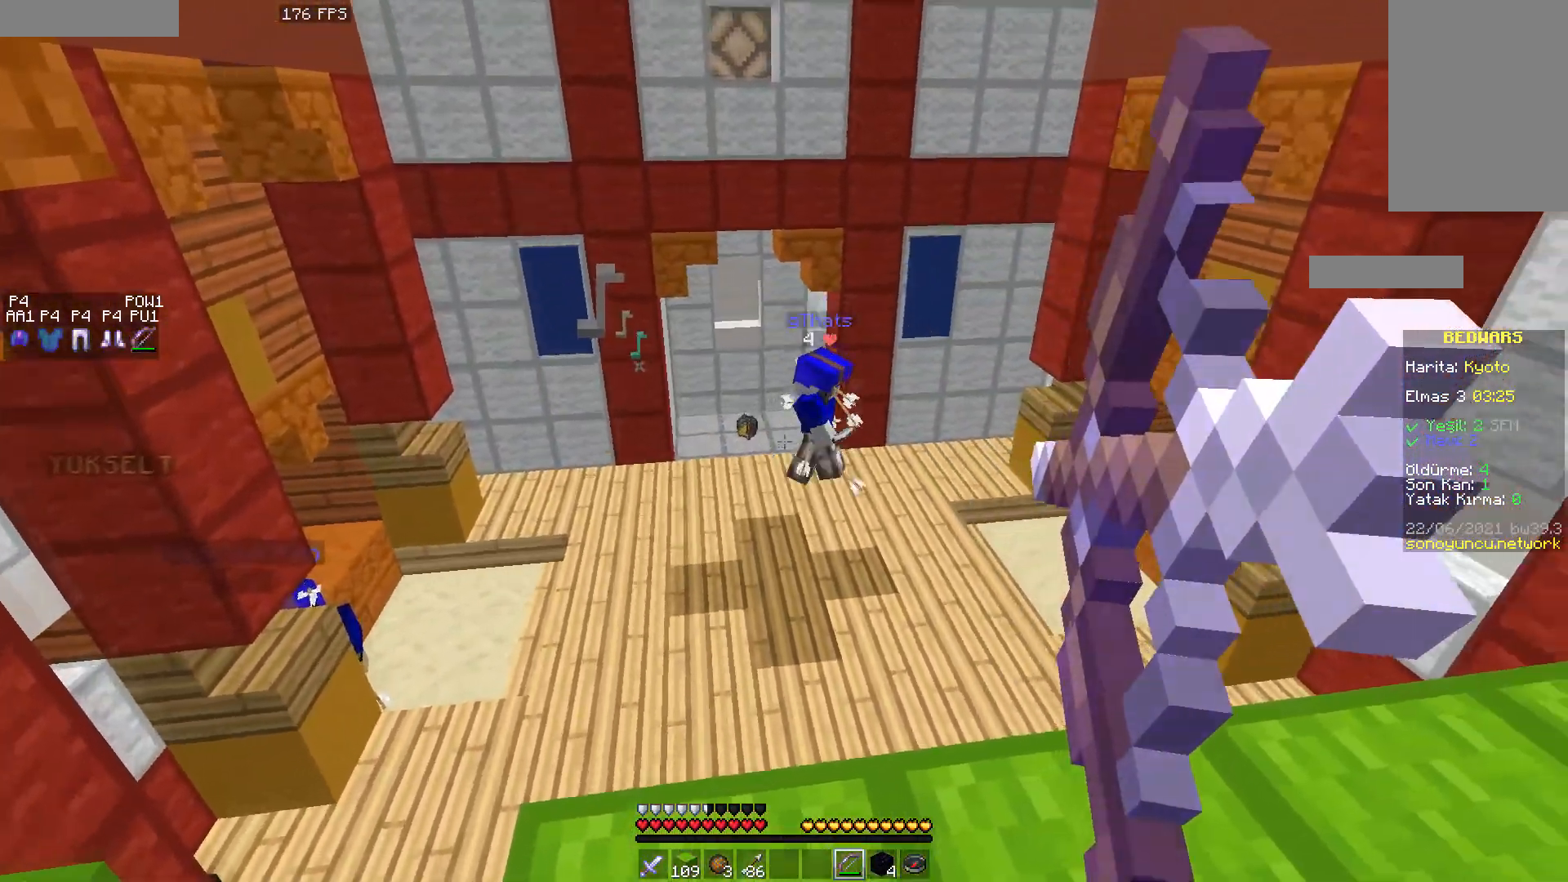
{"keys": ["d"], "mouse": ["right"], "events": []}
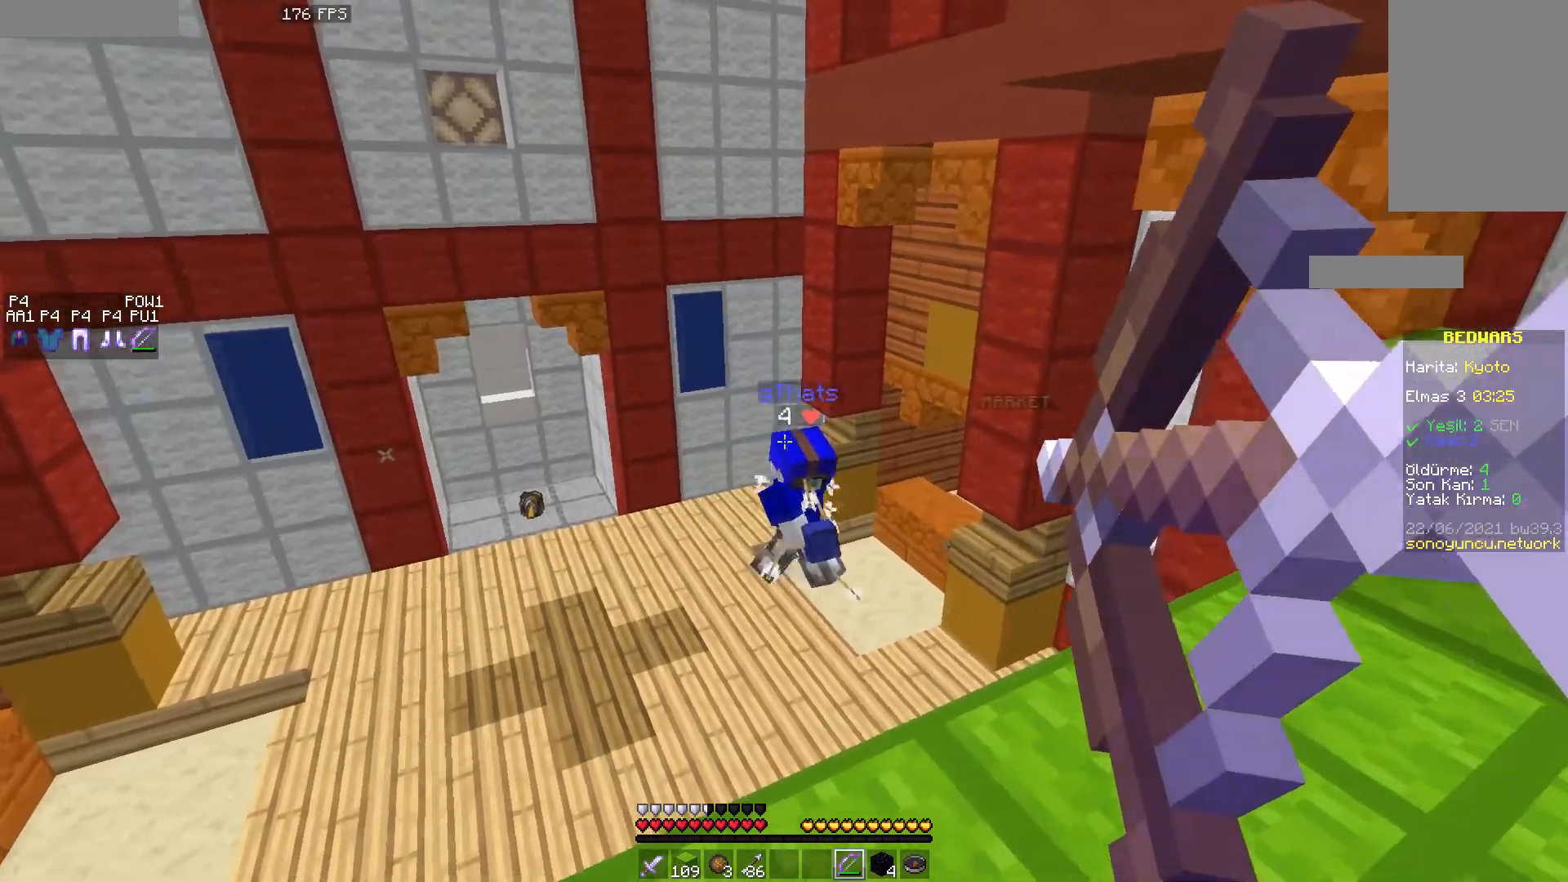
{"keys": [], "mouse": ["right"], "events": [[217, "mouse_right", "up"], [233, "d", "up"], [383, "mouse_right", "down"]]}
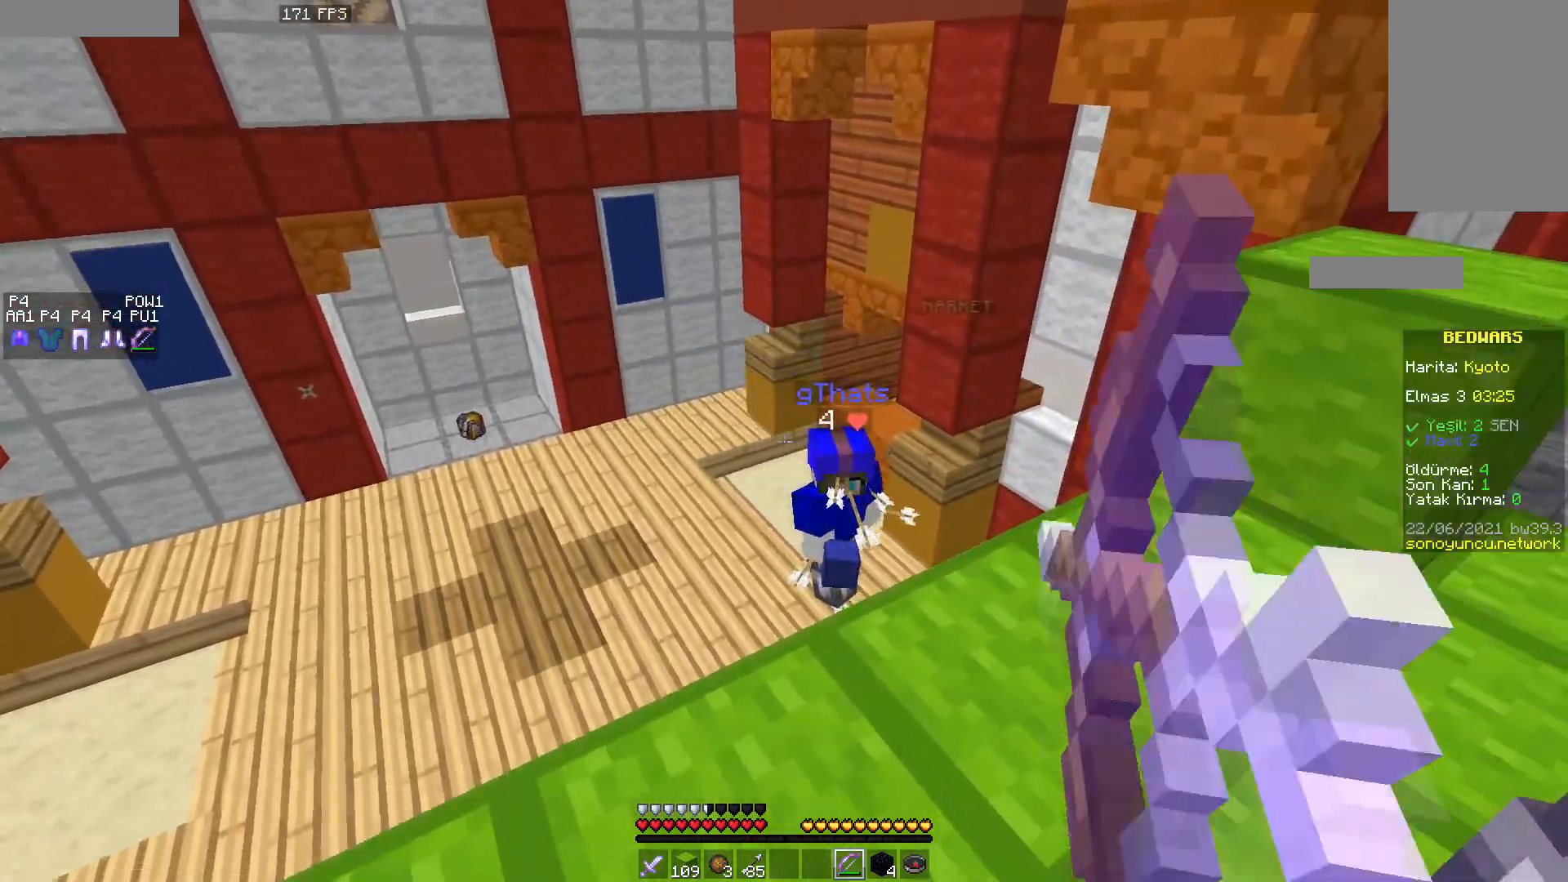
{"keys": [], "mouse": ["right"], "events": []}